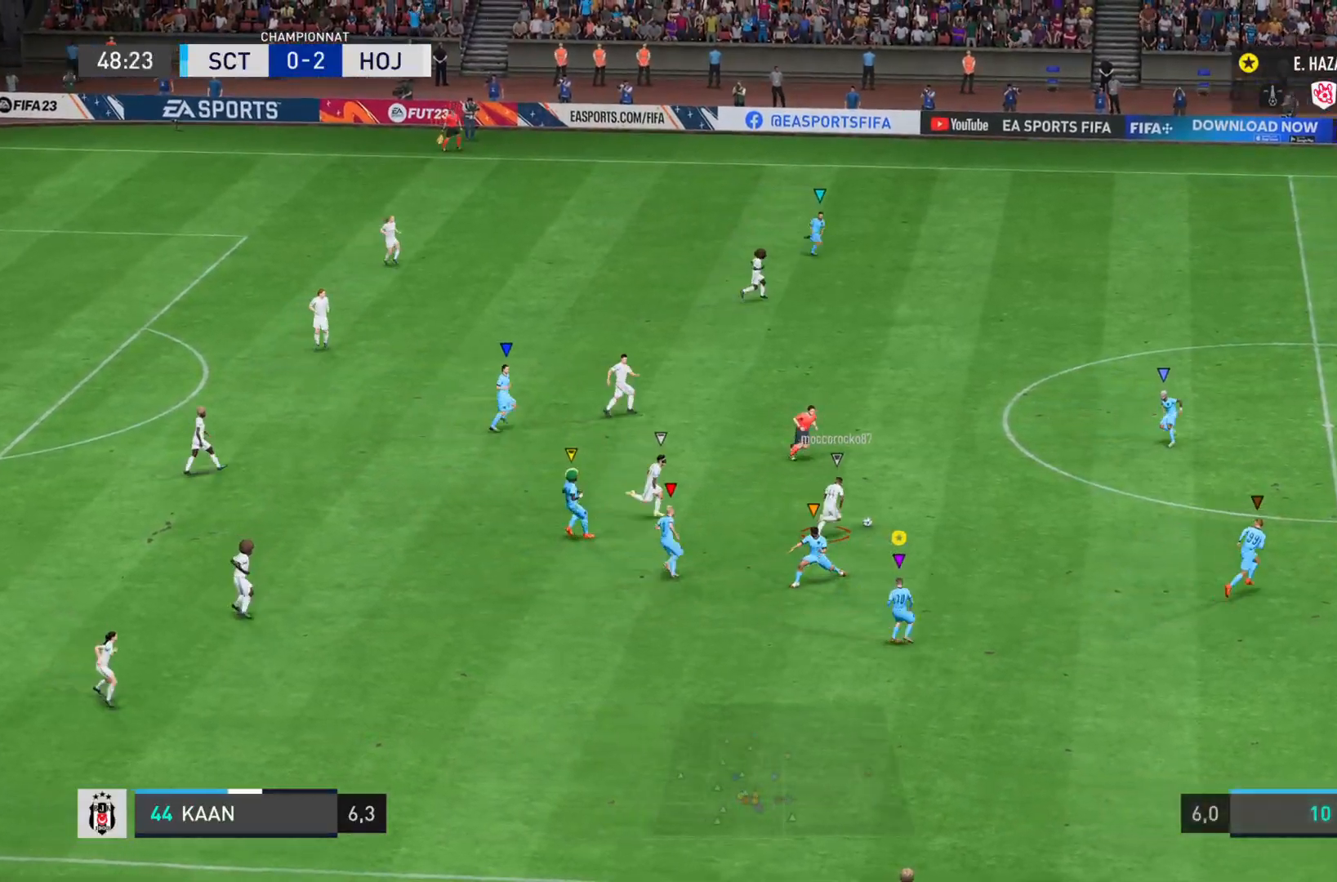
Gameplay with a controller (PlayStation layout); each line is a JSON object with the inputs held at the frame after it. "events" lists button and stick changes between this image and that frame as [ms after this image, input, new state], when the widget could be followed in between. Not read: L3 R3.
{"buttons": [], "left_stick": "right", "right_stick": "right", "events": [[166, "L2", "up"]]}
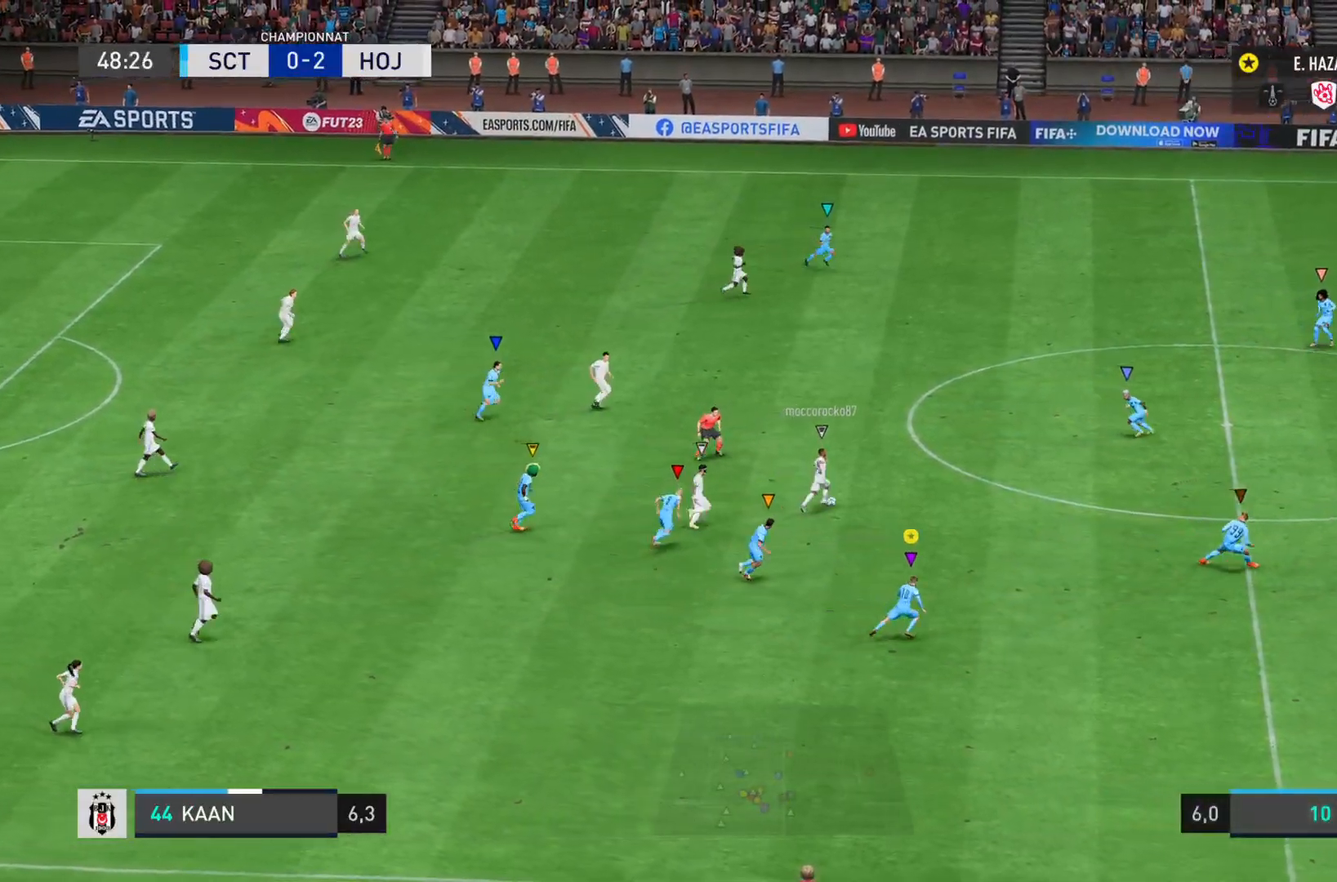
{"buttons": [], "left_stick": "right", "right_stick": "right", "events": []}
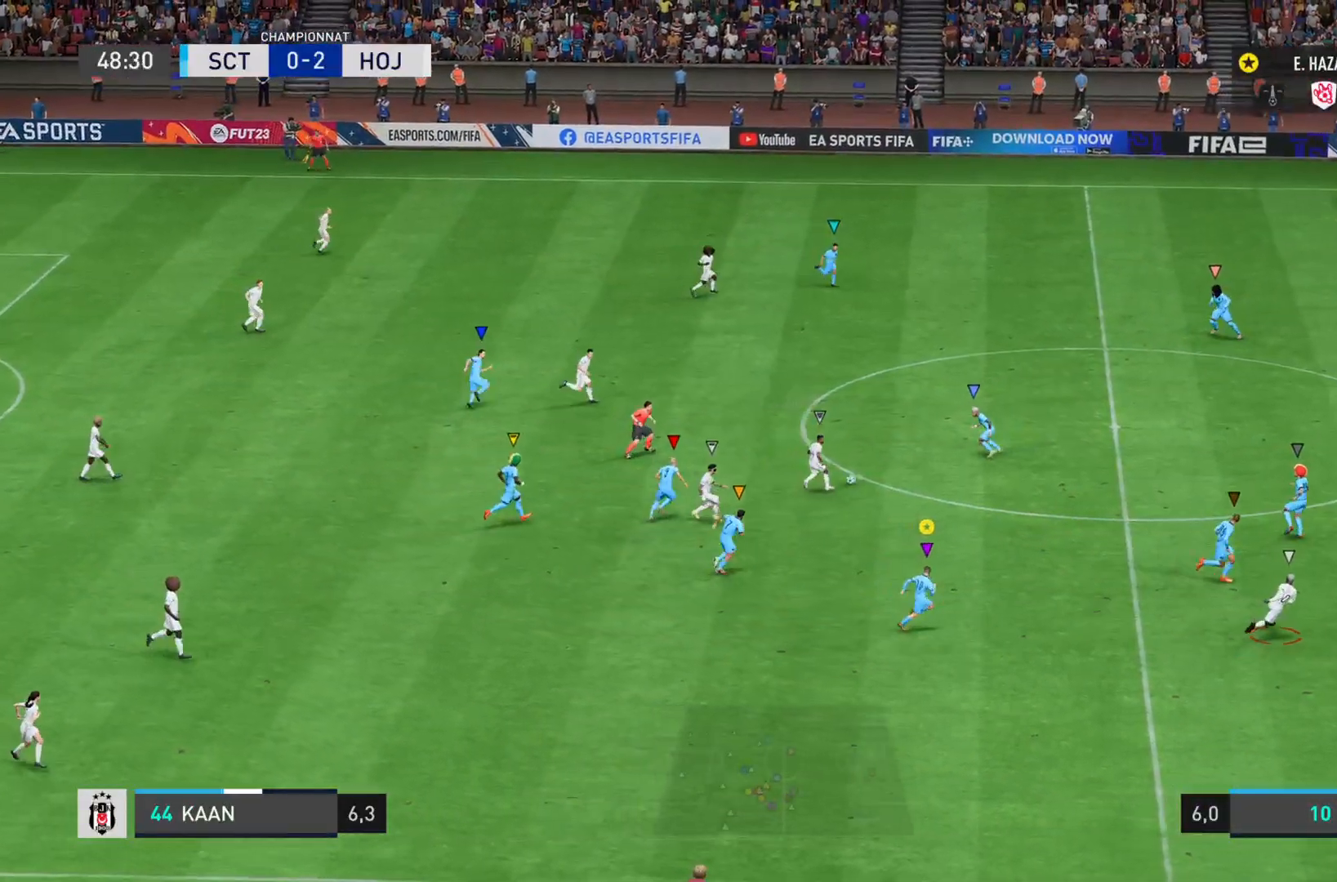
{"buttons": ["L2"], "left_stick": "down-right", "right_stick": "right", "events": [[434, "left_stick", "down-right"], [450, "L2", "down"]]}
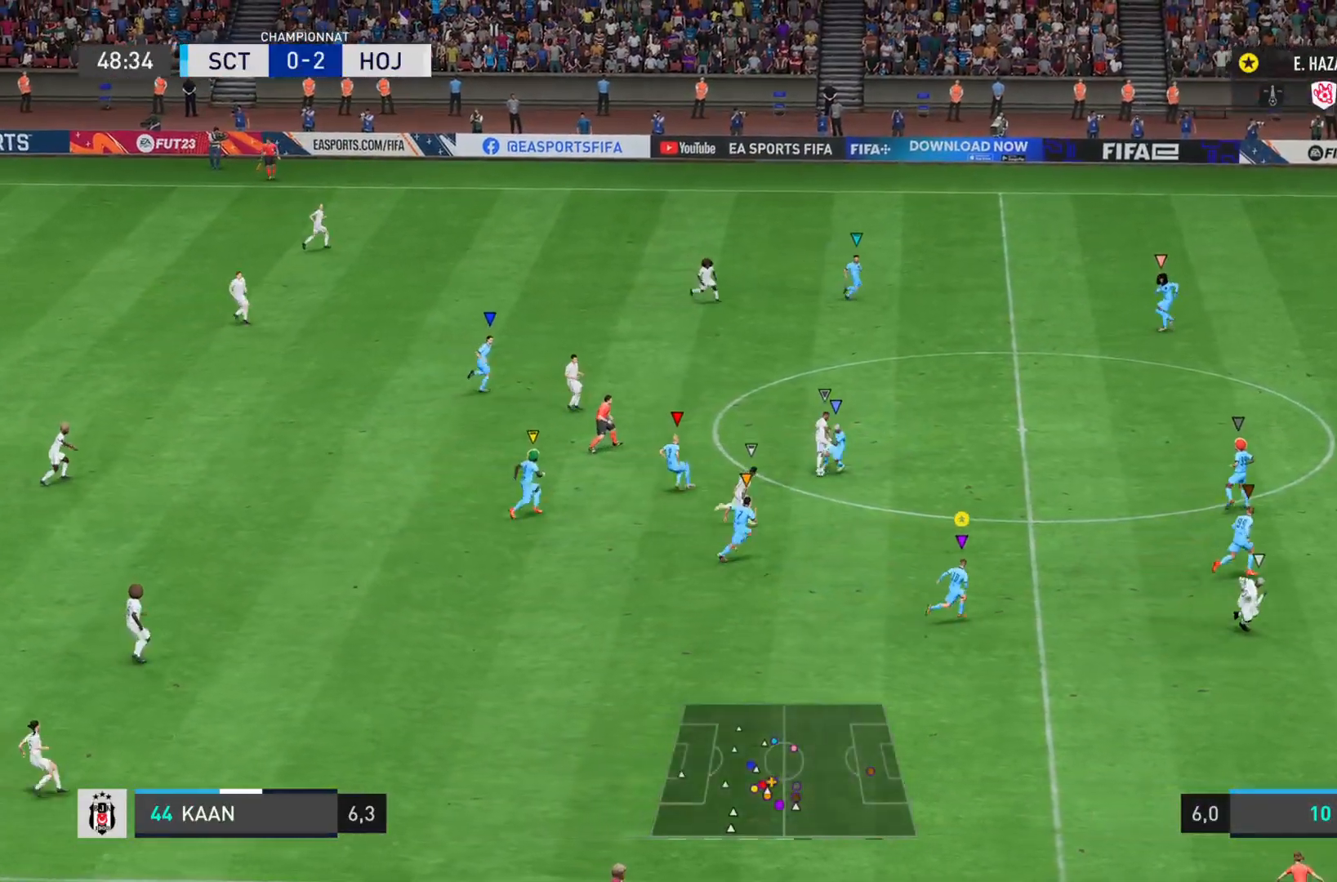
{"buttons": ["L2"], "left_stick": "down", "right_stick": "center", "events": [[100, "left_stick", "down"], [134, "right_stick", "center"]]}
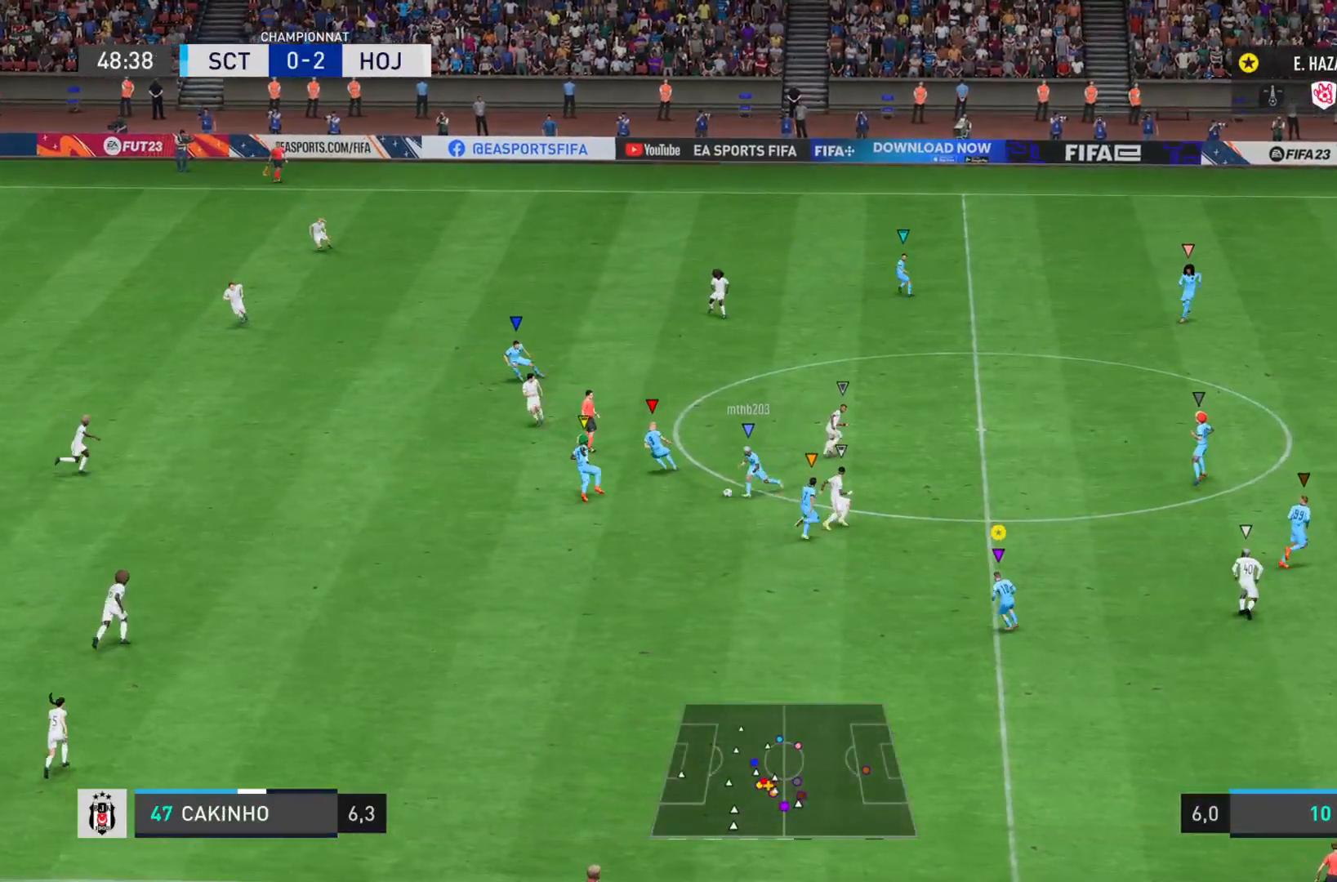
{"buttons": [], "left_stick": "down-left", "right_stick": "center", "events": [[50, "left_stick", "down-left"], [334, "L2", "up"]]}
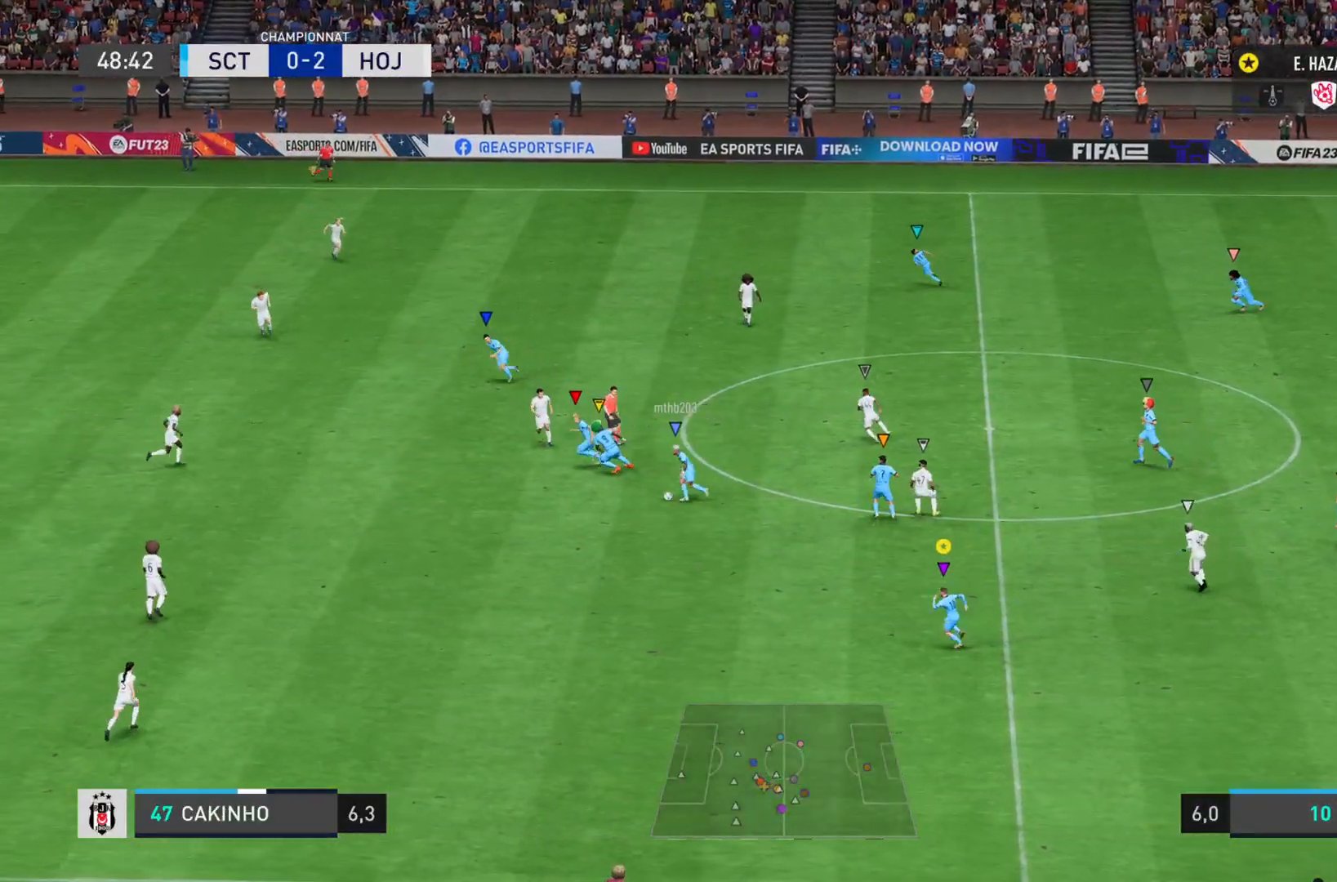
{"buttons": [], "left_stick": "down-left", "right_stick": "center", "events": []}
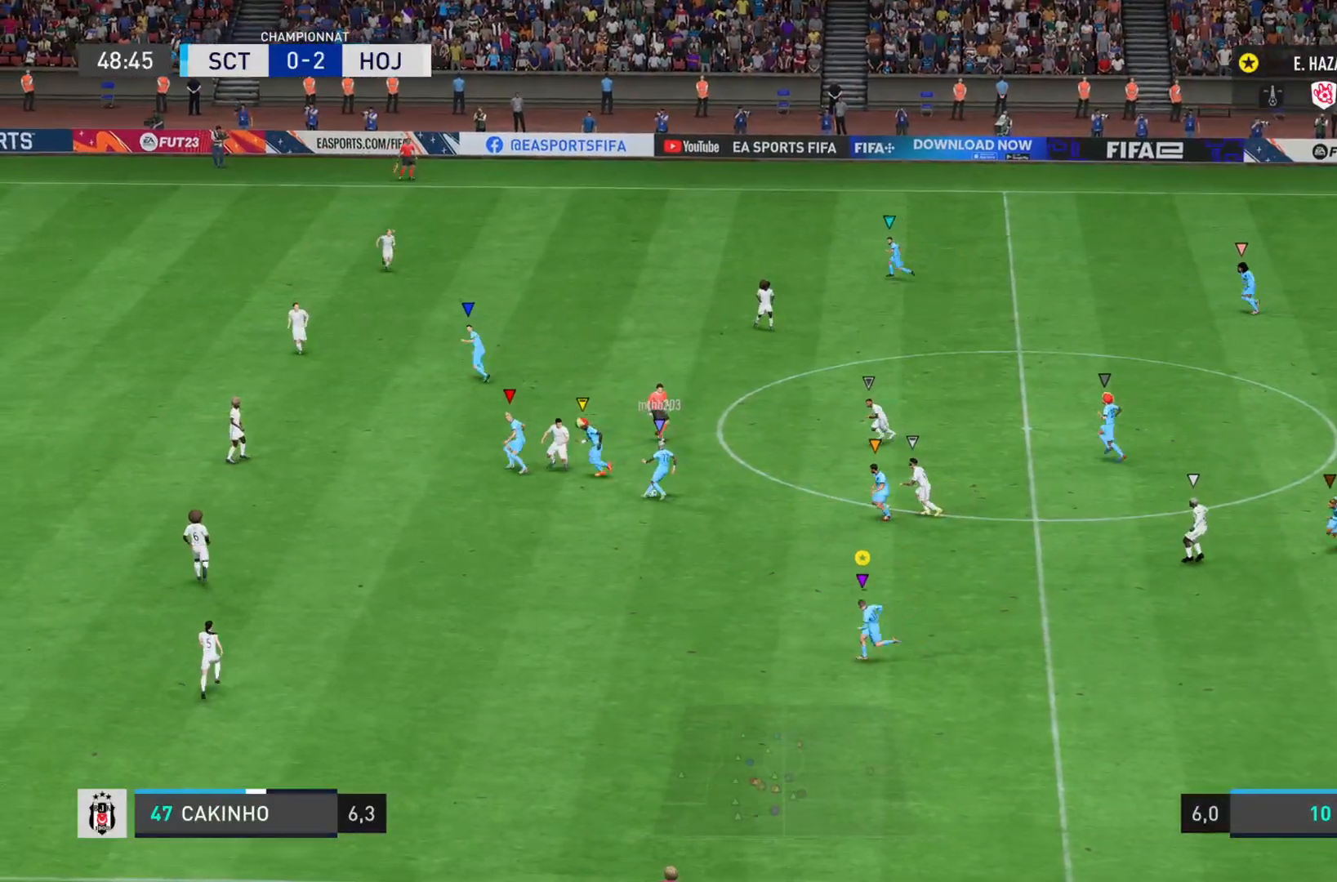
{"buttons": [], "left_stick": "down-left", "right_stick": "center", "events": []}
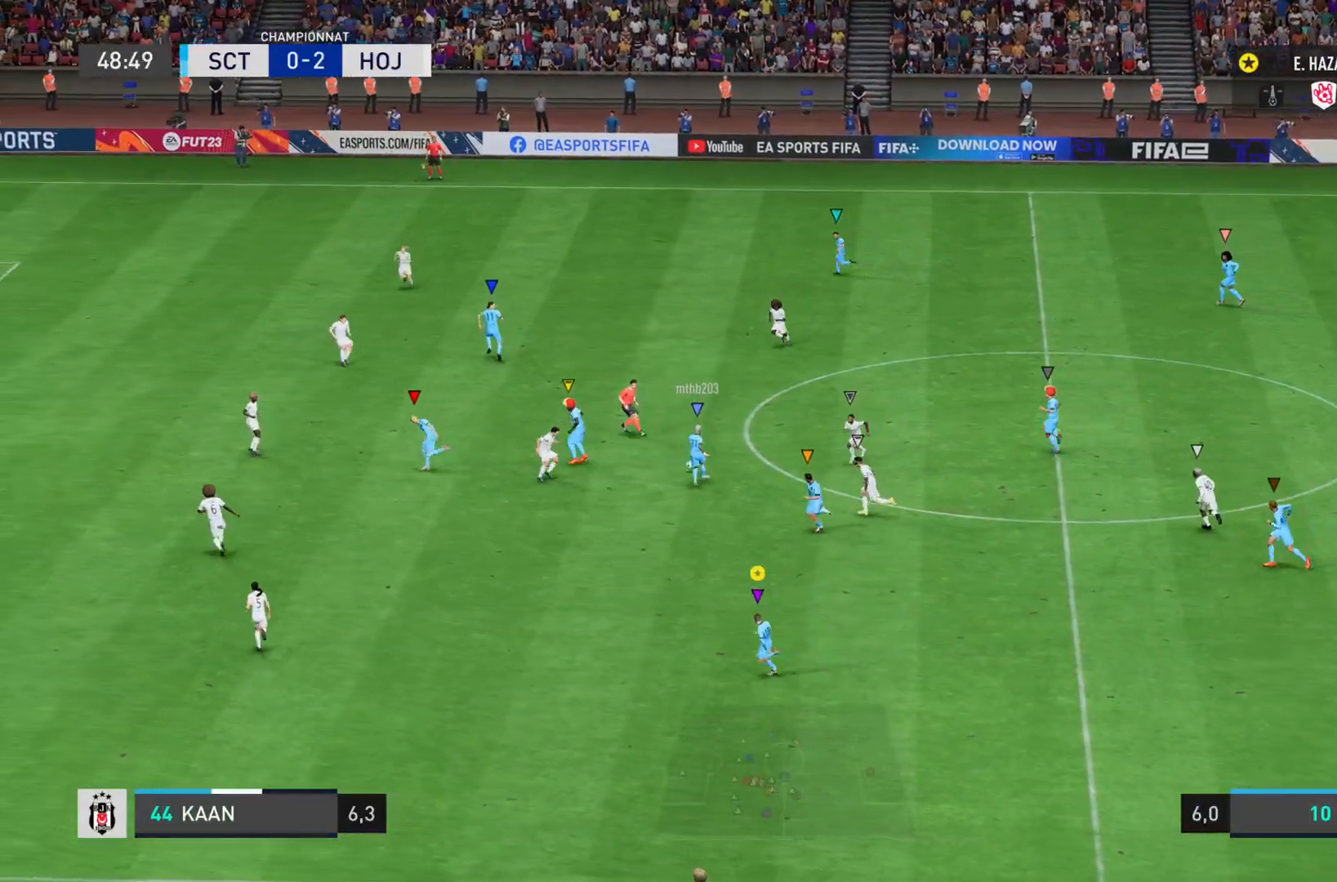
{"buttons": [], "left_stick": "left", "right_stick": "center", "events": [[234, "left_stick", "left"]]}
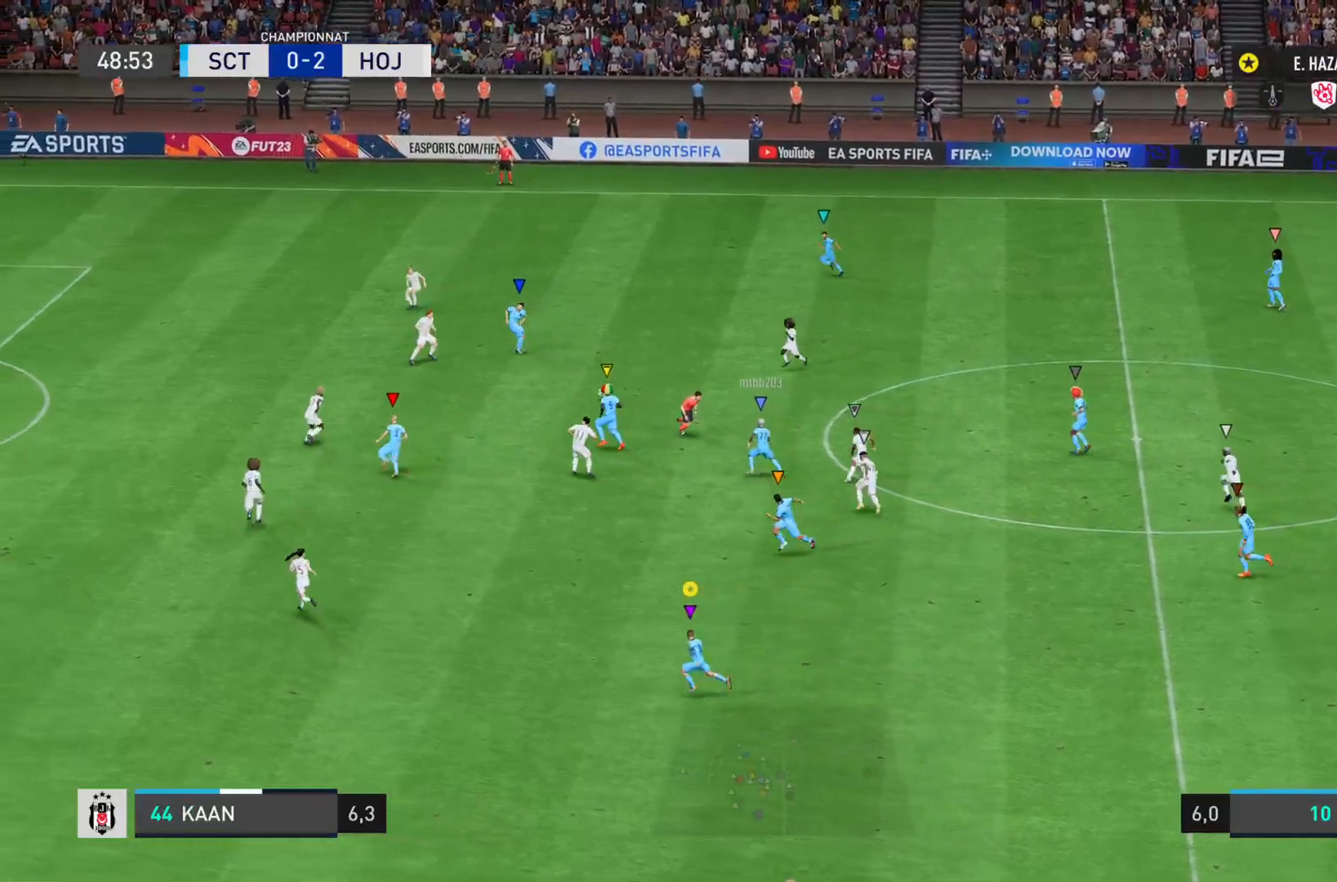
{"buttons": [], "left_stick": "left", "right_stick": "center", "events": []}
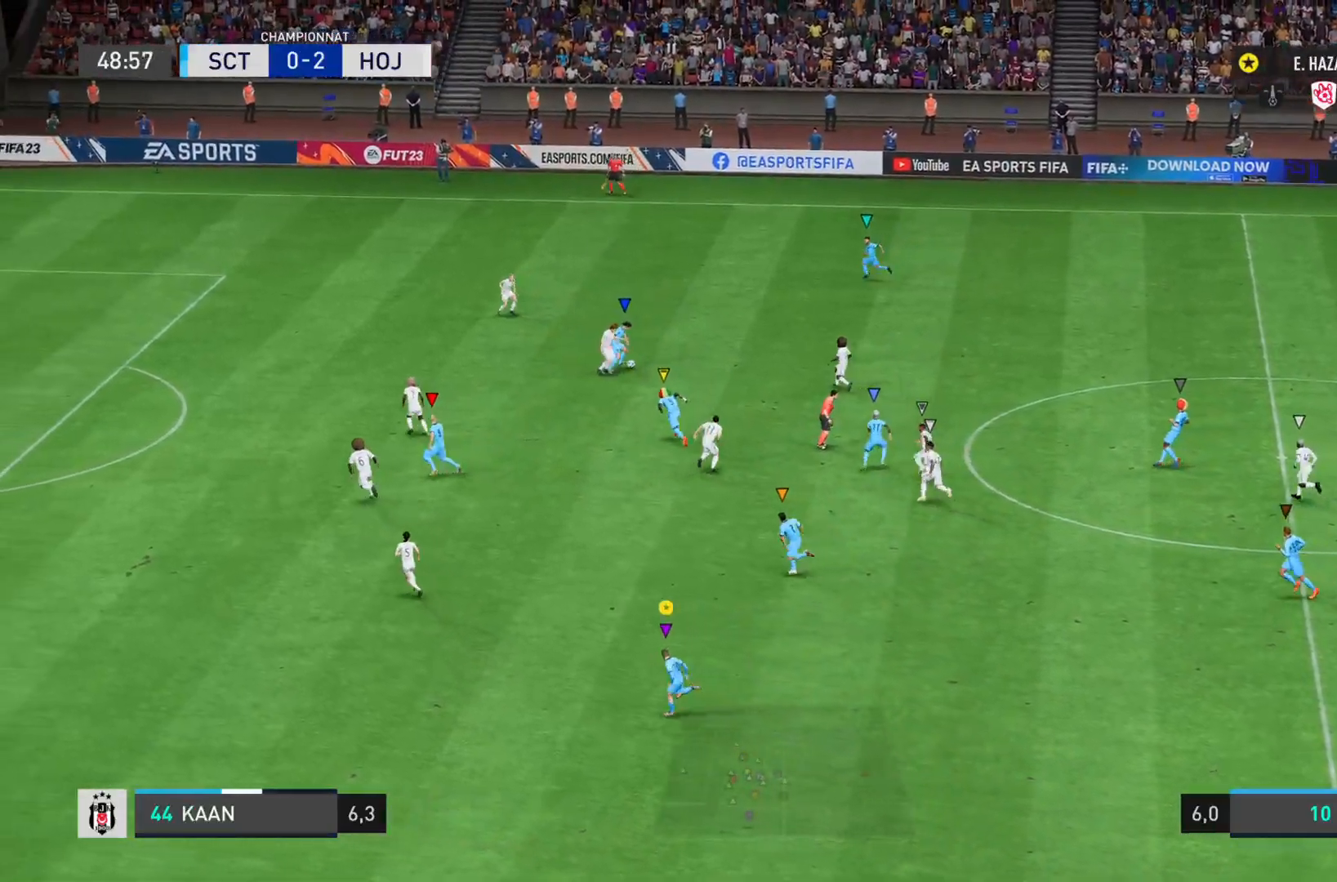
{"buttons": ["L1"], "left_stick": "left", "right_stick": "center", "events": [[351, "L1", "down"]]}
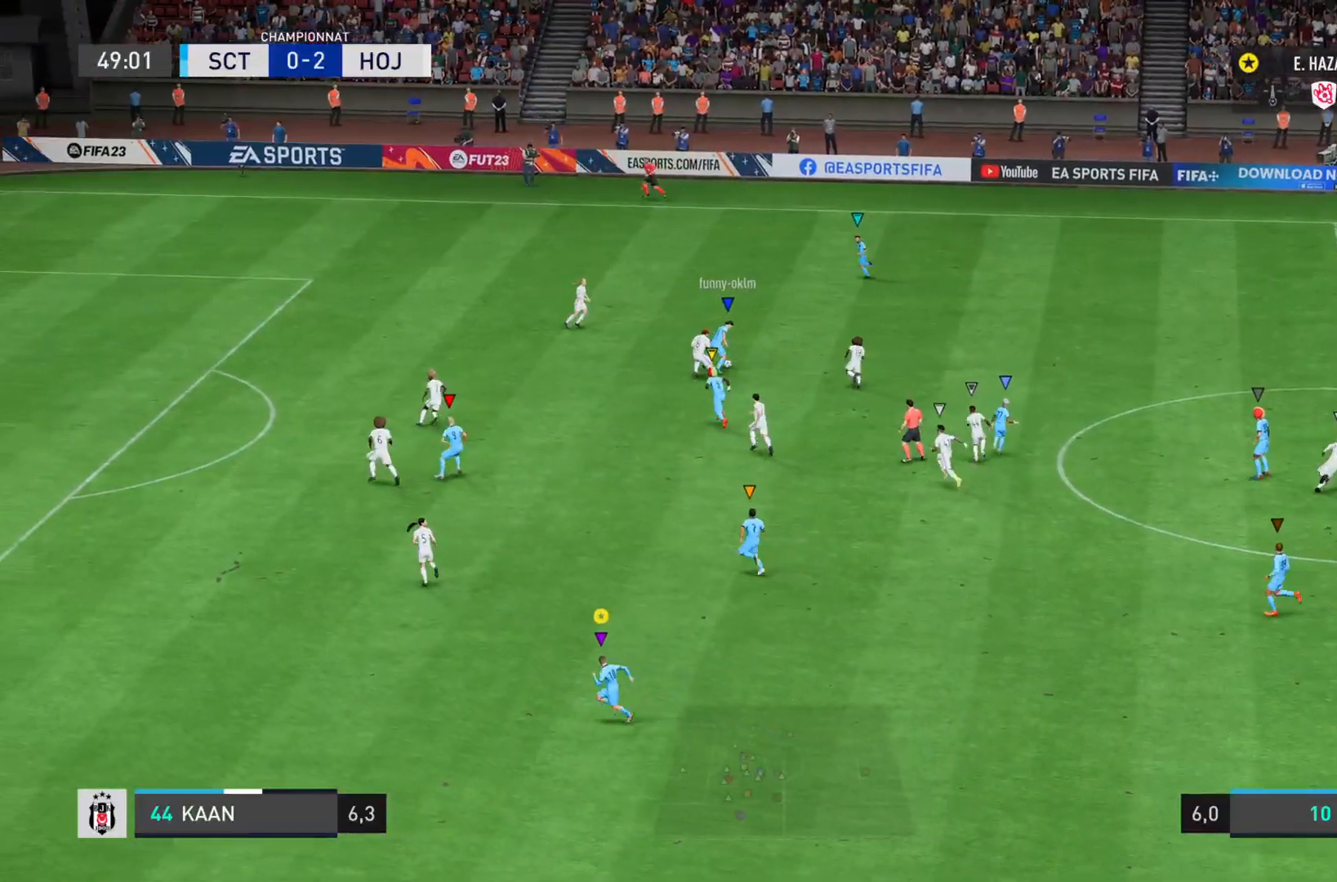
{"buttons": ["L1"], "left_stick": "left", "right_stick": "center", "events": []}
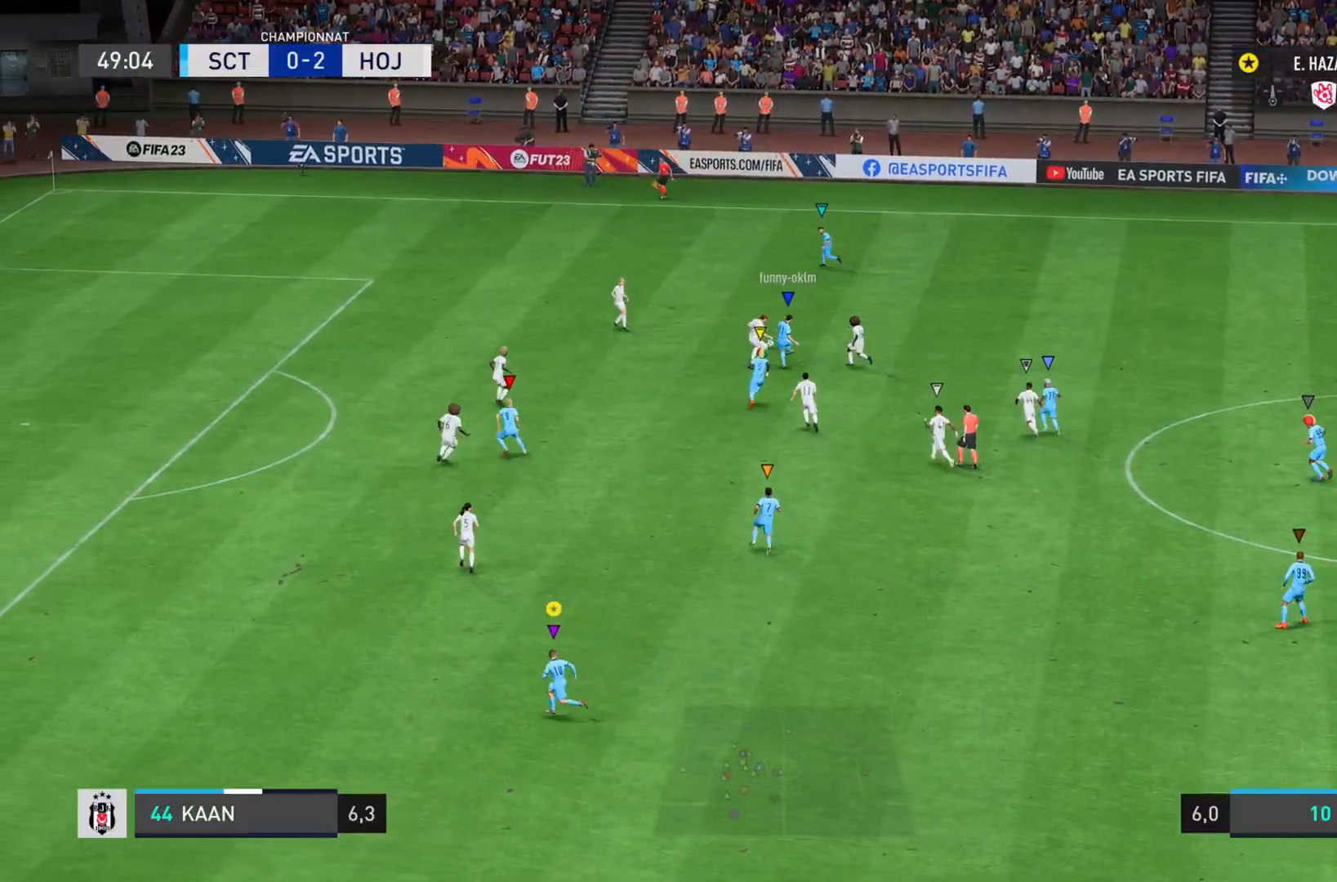
{"buttons": [], "left_stick": "up-left", "right_stick": "center", "events": [[84, "left_stick", "up-left"], [484, "L1", "up"]]}
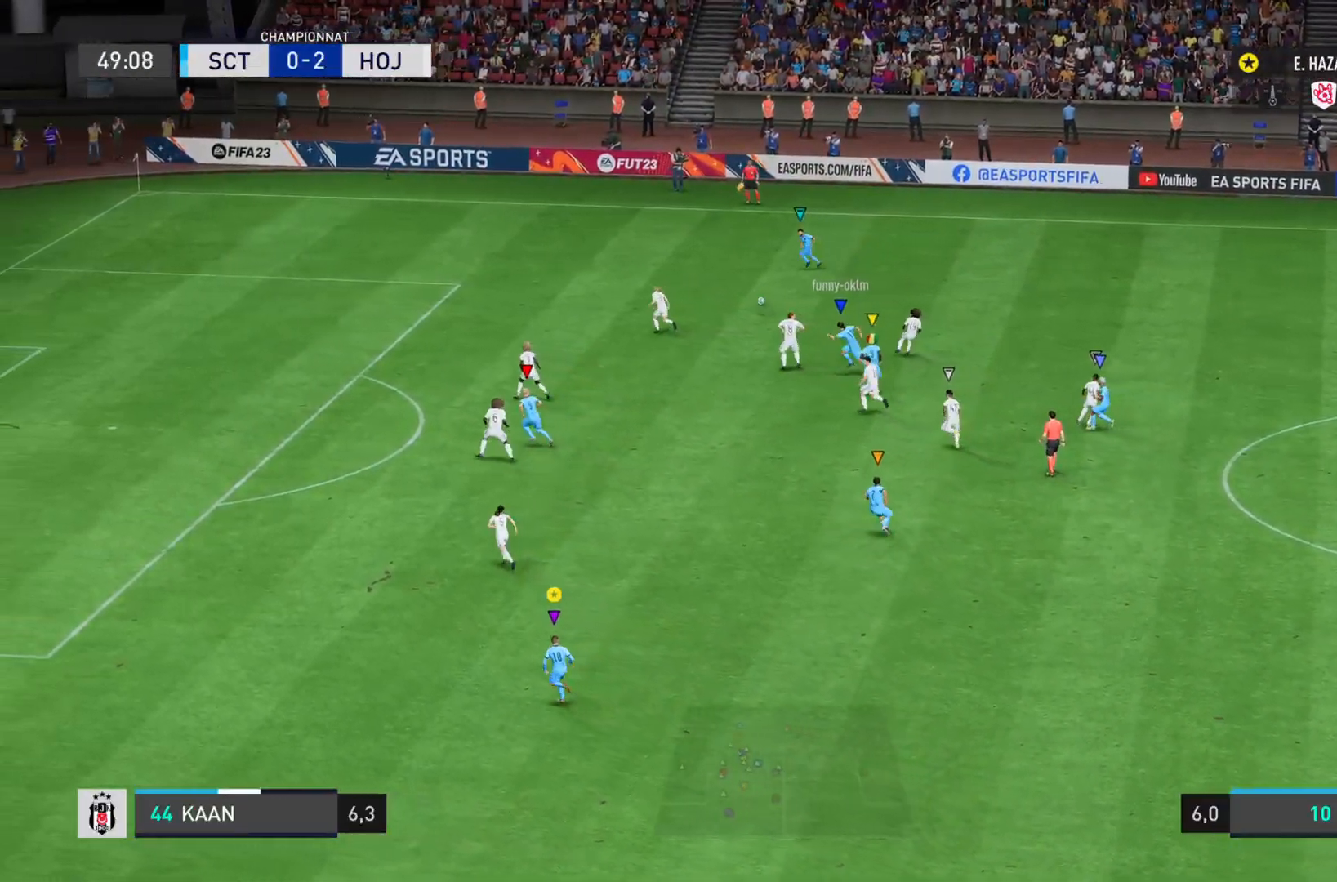
{"buttons": ["L2"], "left_stick": "up-left", "right_stick": "center", "events": [[417, "L2", "down"]]}
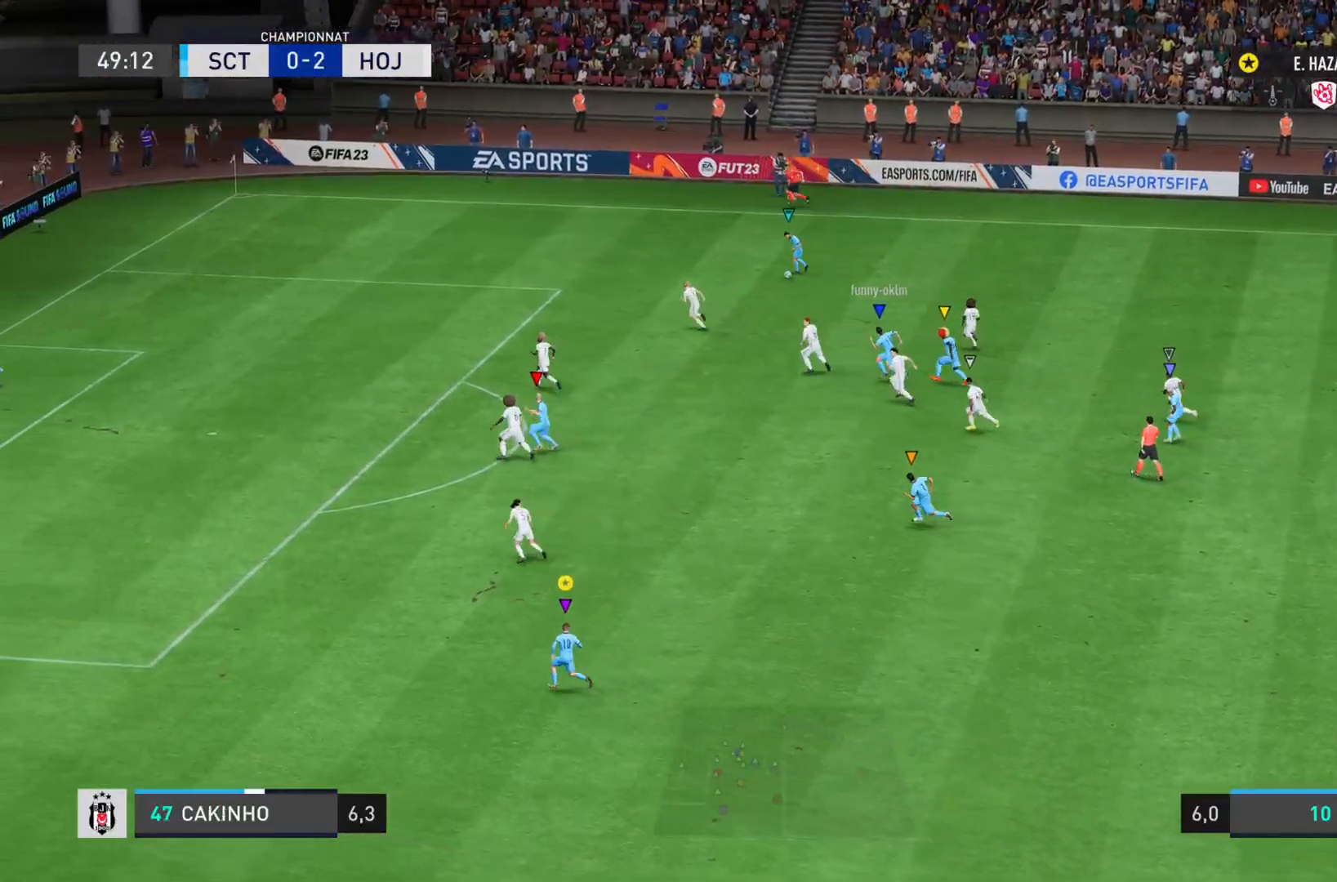
{"buttons": ["L2"], "left_stick": "up-left", "right_stick": "center", "events": []}
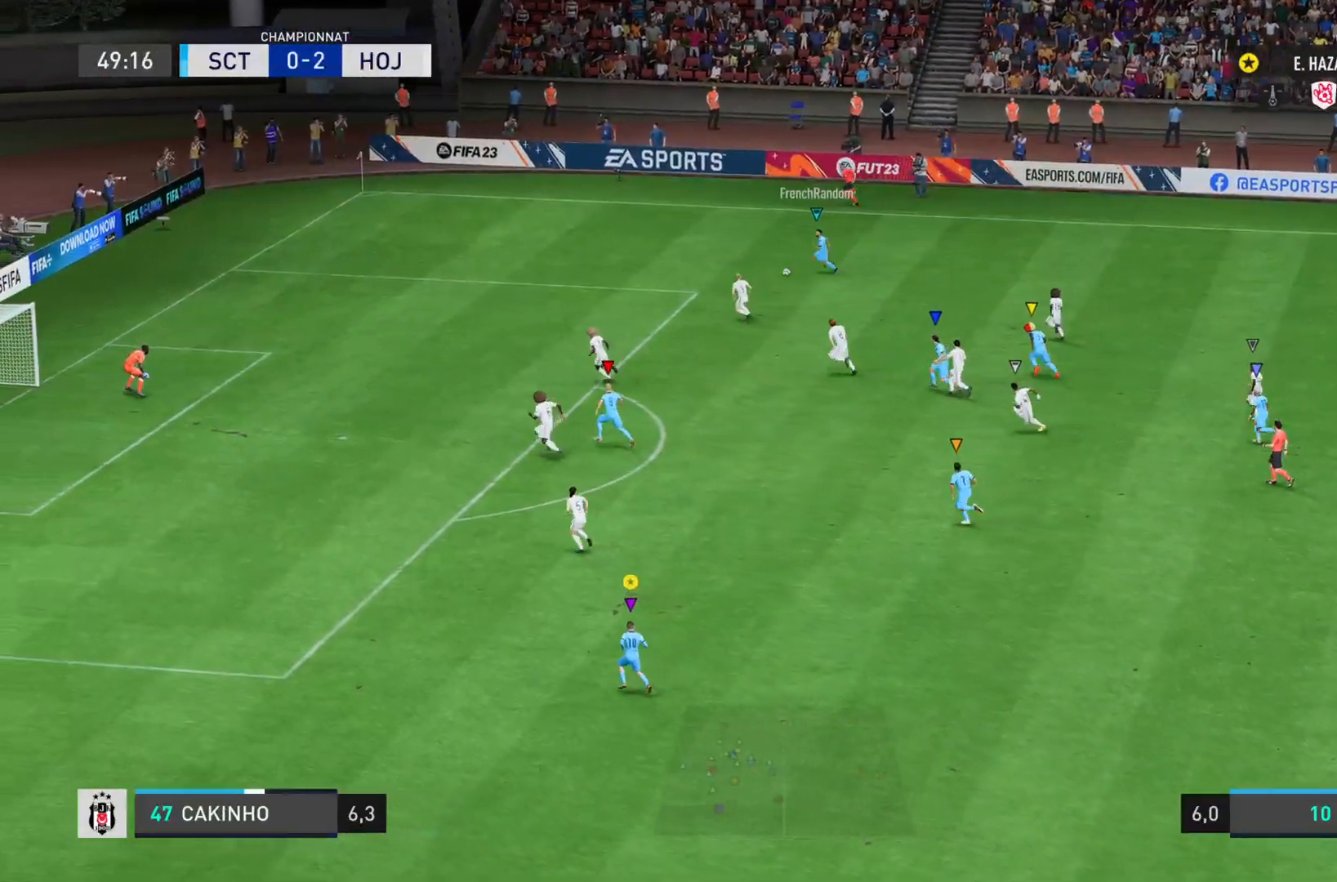
{"buttons": ["L2"], "left_stick": "left", "right_stick": "center", "events": [[200, "left_stick", "left"]]}
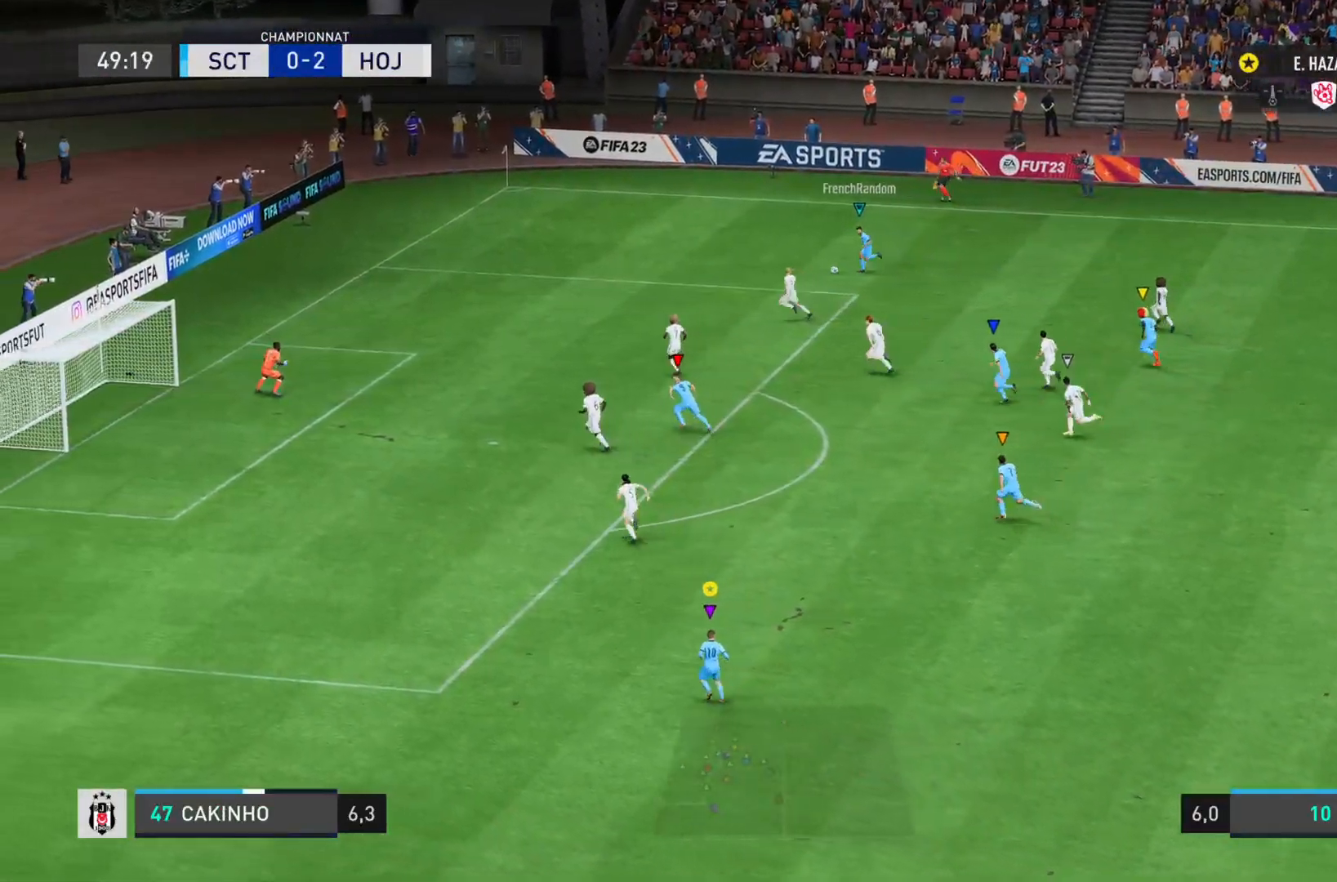
{"buttons": ["L2"], "left_stick": "left", "right_stick": "center", "events": []}
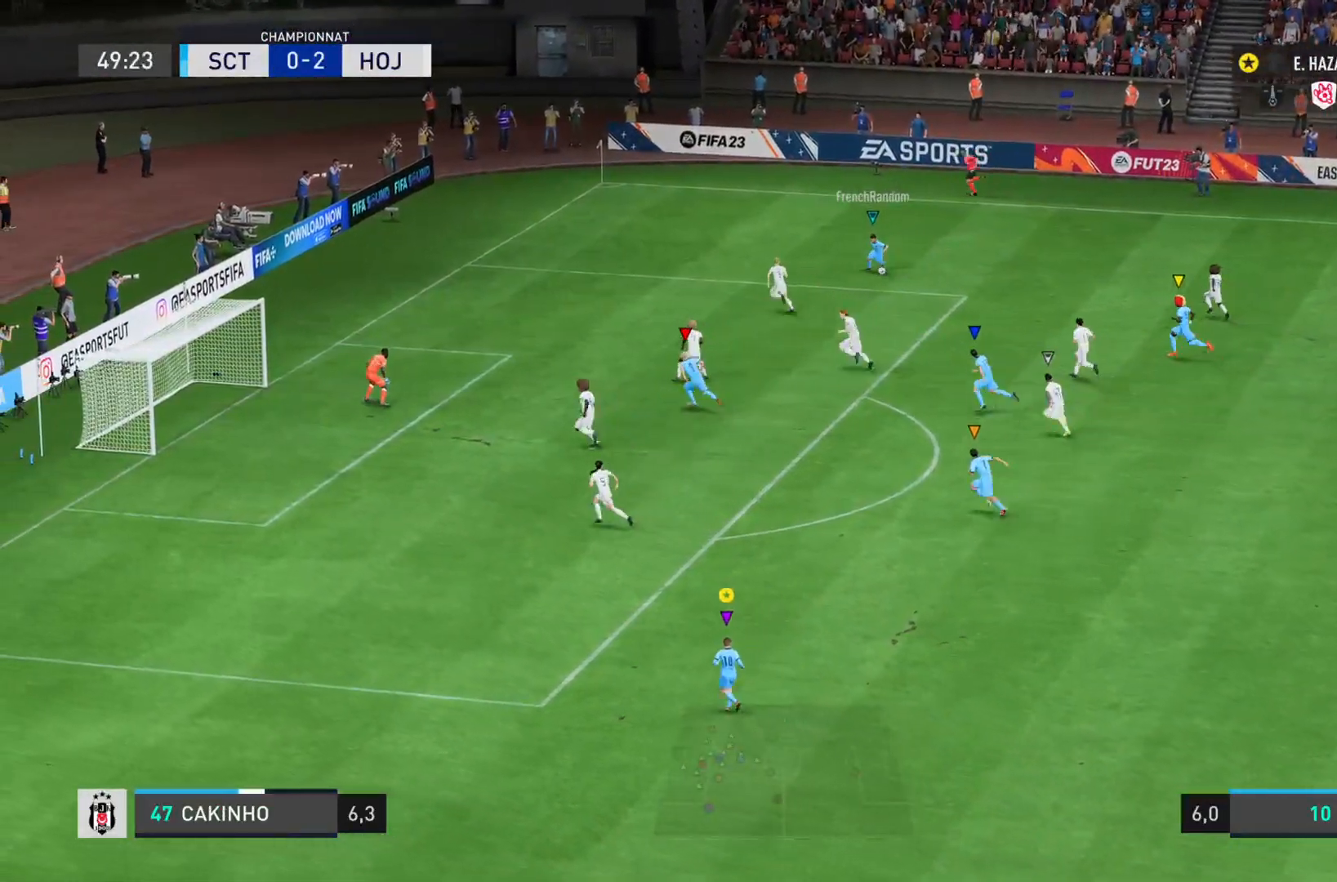
{"buttons": ["L2"], "left_stick": "down", "right_stick": "center", "events": [[384, "left_stick", "down"]]}
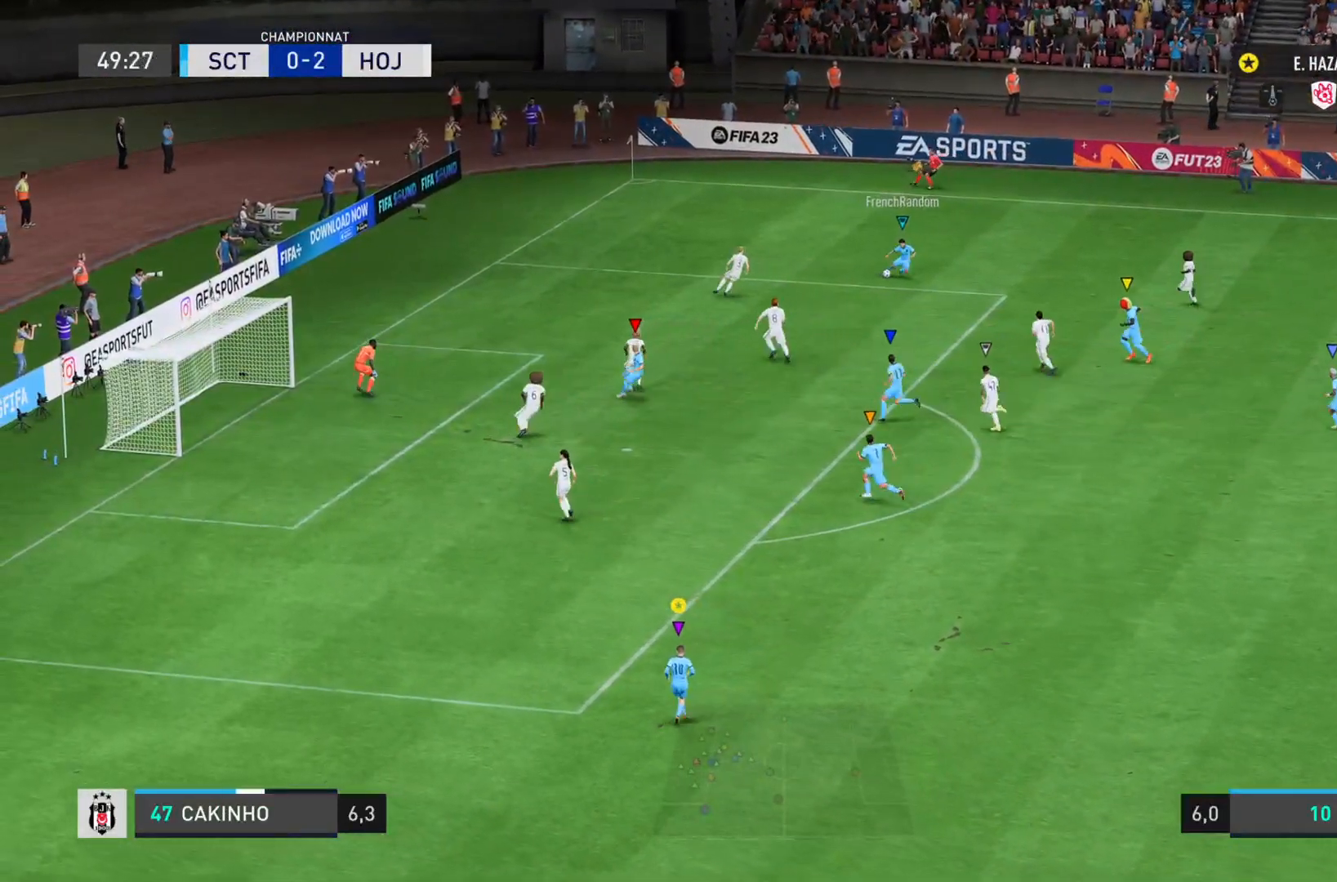
{"buttons": ["L2"], "left_stick": "down", "right_stick": "center", "events": []}
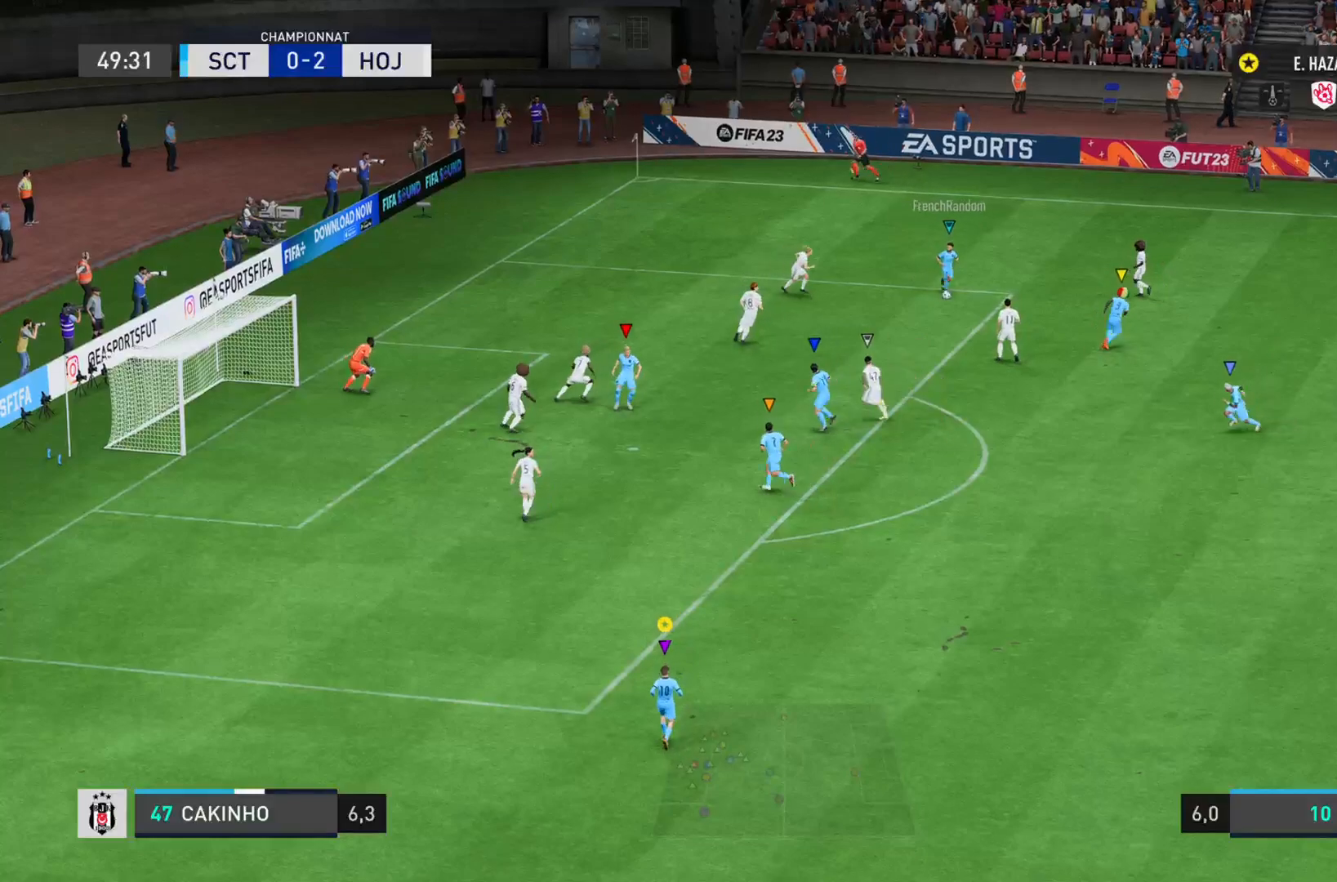
{"buttons": ["L2"], "left_stick": "down", "right_stick": "center", "events": []}
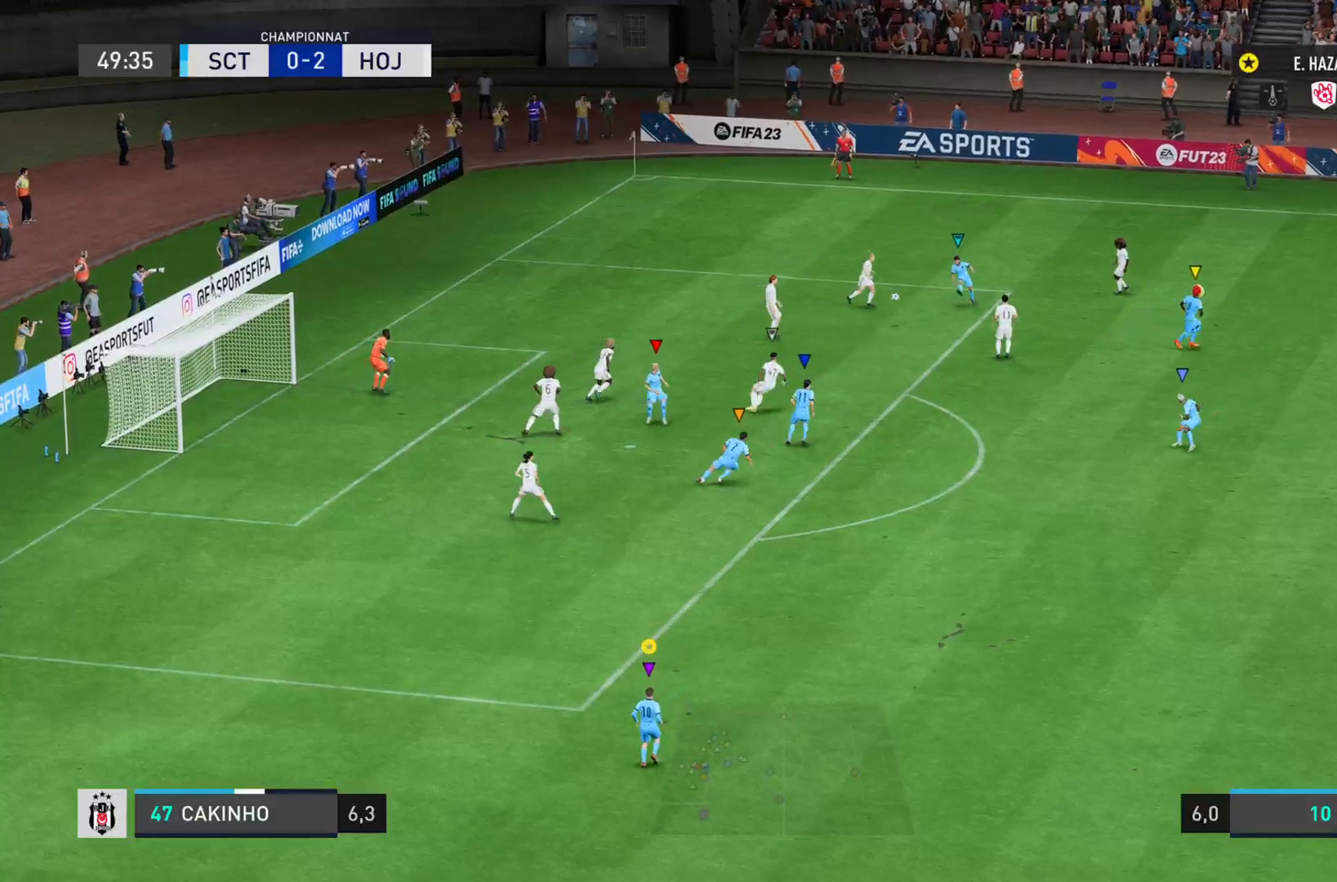
{"buttons": ["L2"], "left_stick": "right", "right_stick": "center", "events": [[100, "left_stick", "down-right"], [434, "left_stick", "right"]]}
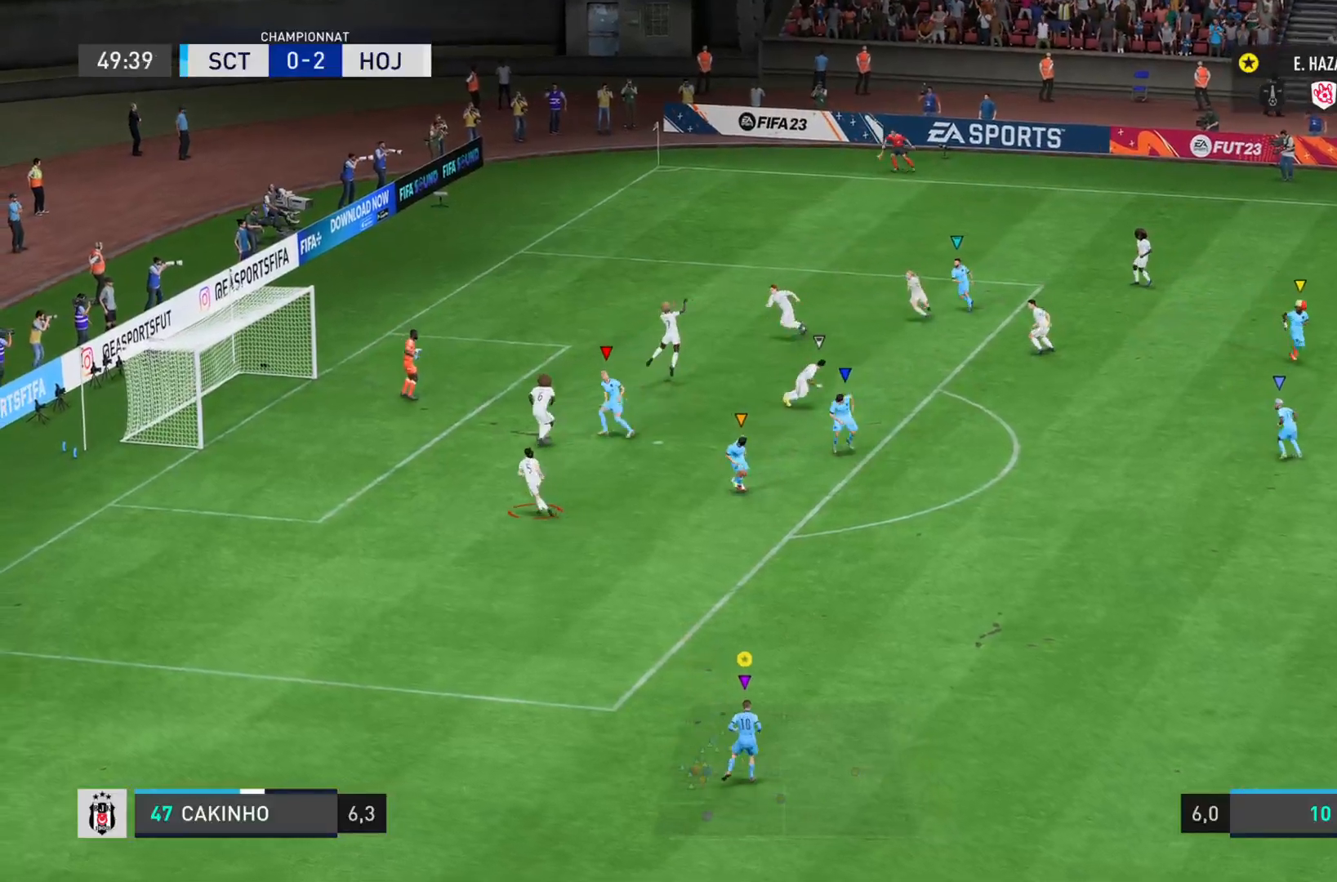
{"buttons": ["L2"], "left_stick": "up-right", "right_stick": "center", "events": [[400, "left_stick", "up-right"]]}
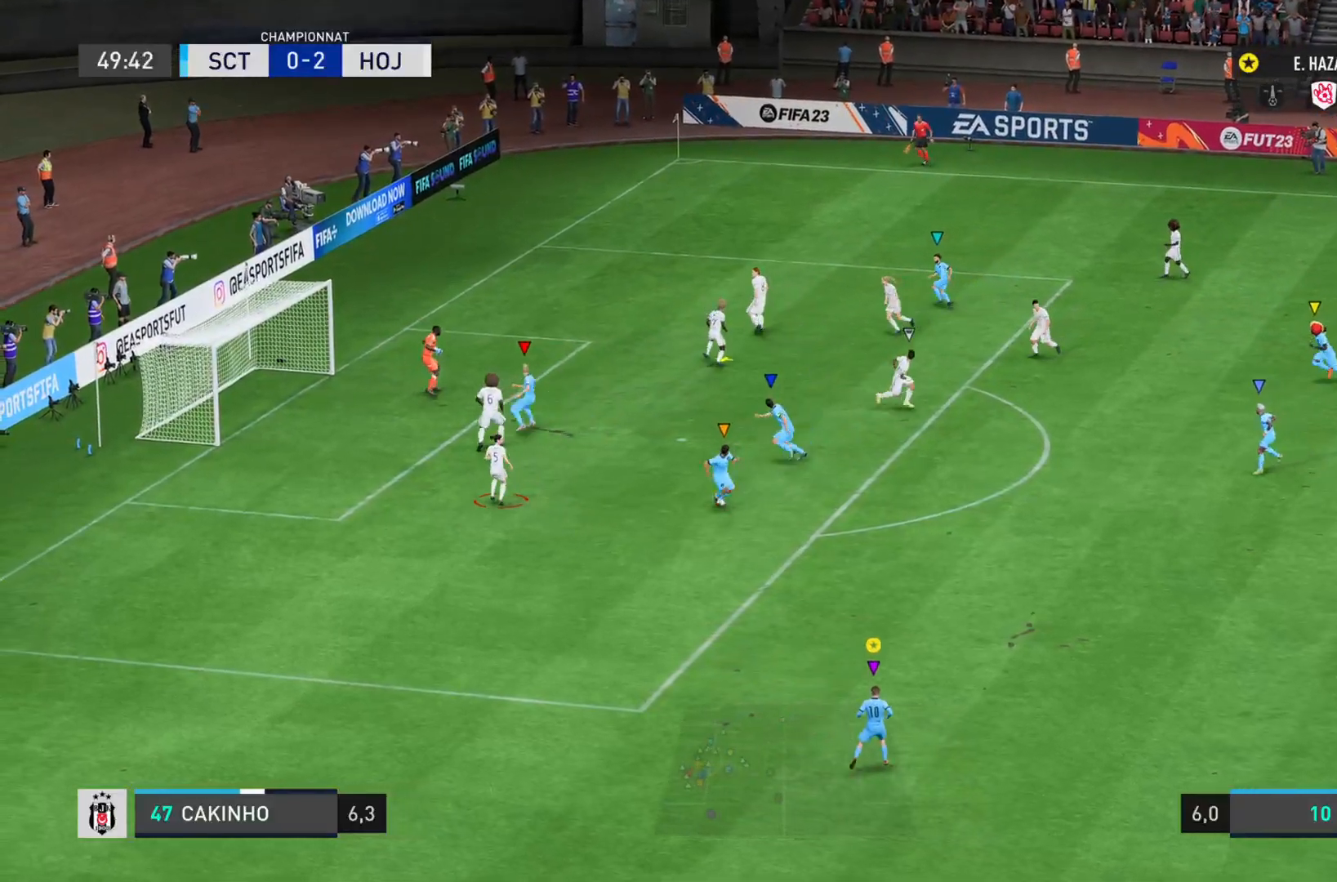
{"buttons": ["L2"], "left_stick": "up-right", "right_stick": "right", "events": [[167, "left_stick", "right"], [417, "right_stick", "right"], [484, "left_stick", "up-right"]]}
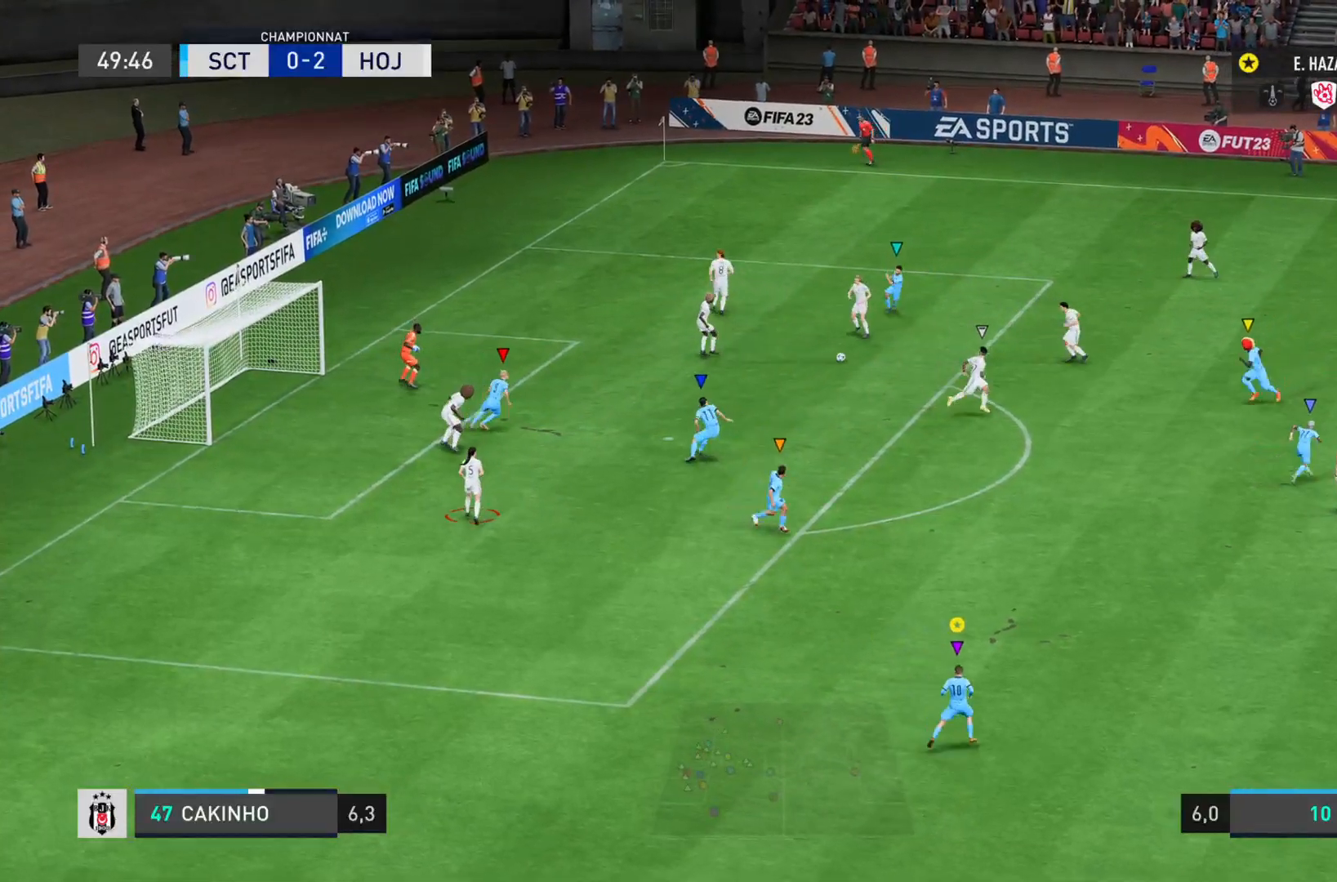
{"buttons": [], "left_stick": "right", "right_stick": "right", "events": [[167, "L2", "up"], [350, "left_stick", "right"]]}
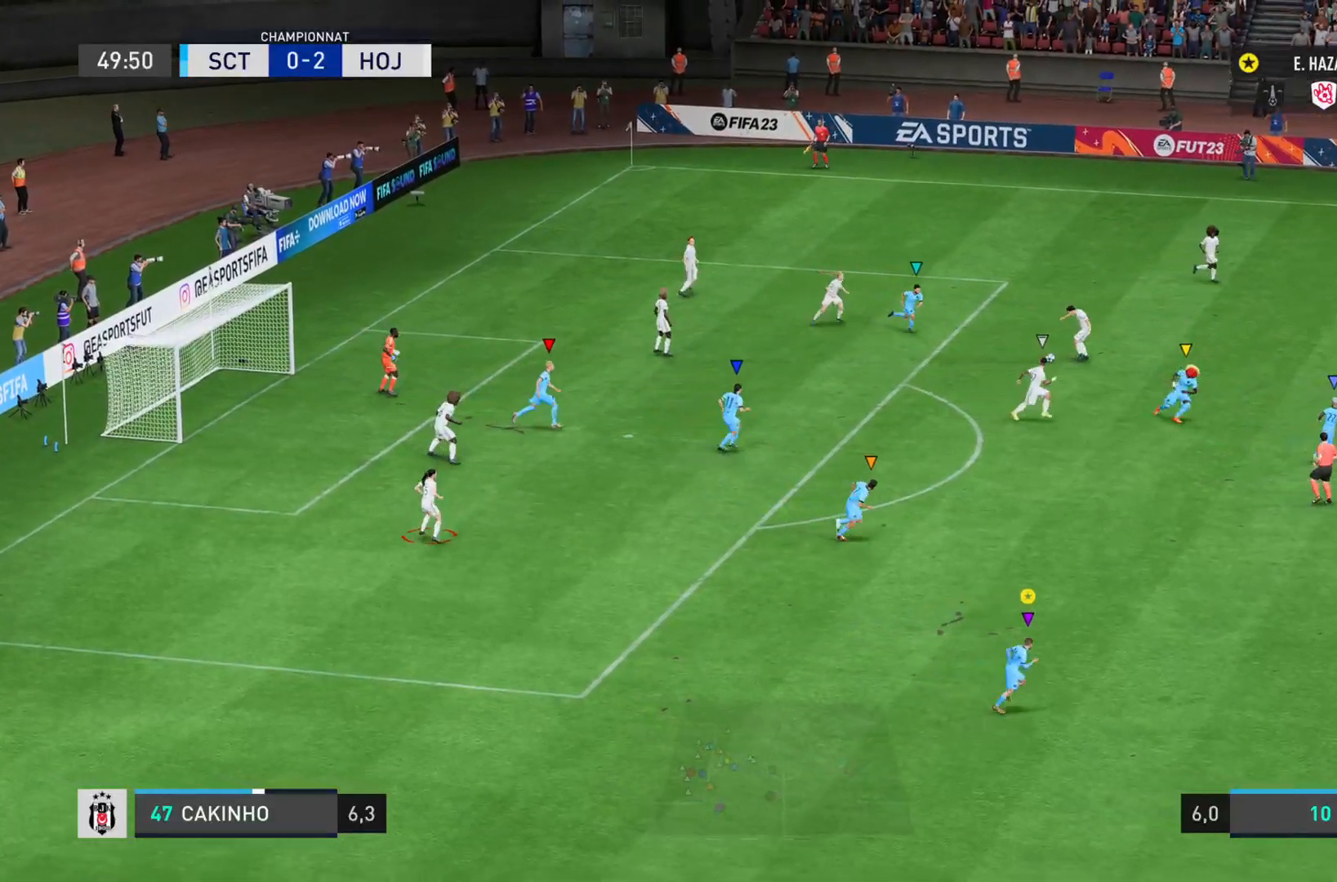
{"buttons": [], "left_stick": "right", "right_stick": "right", "events": []}
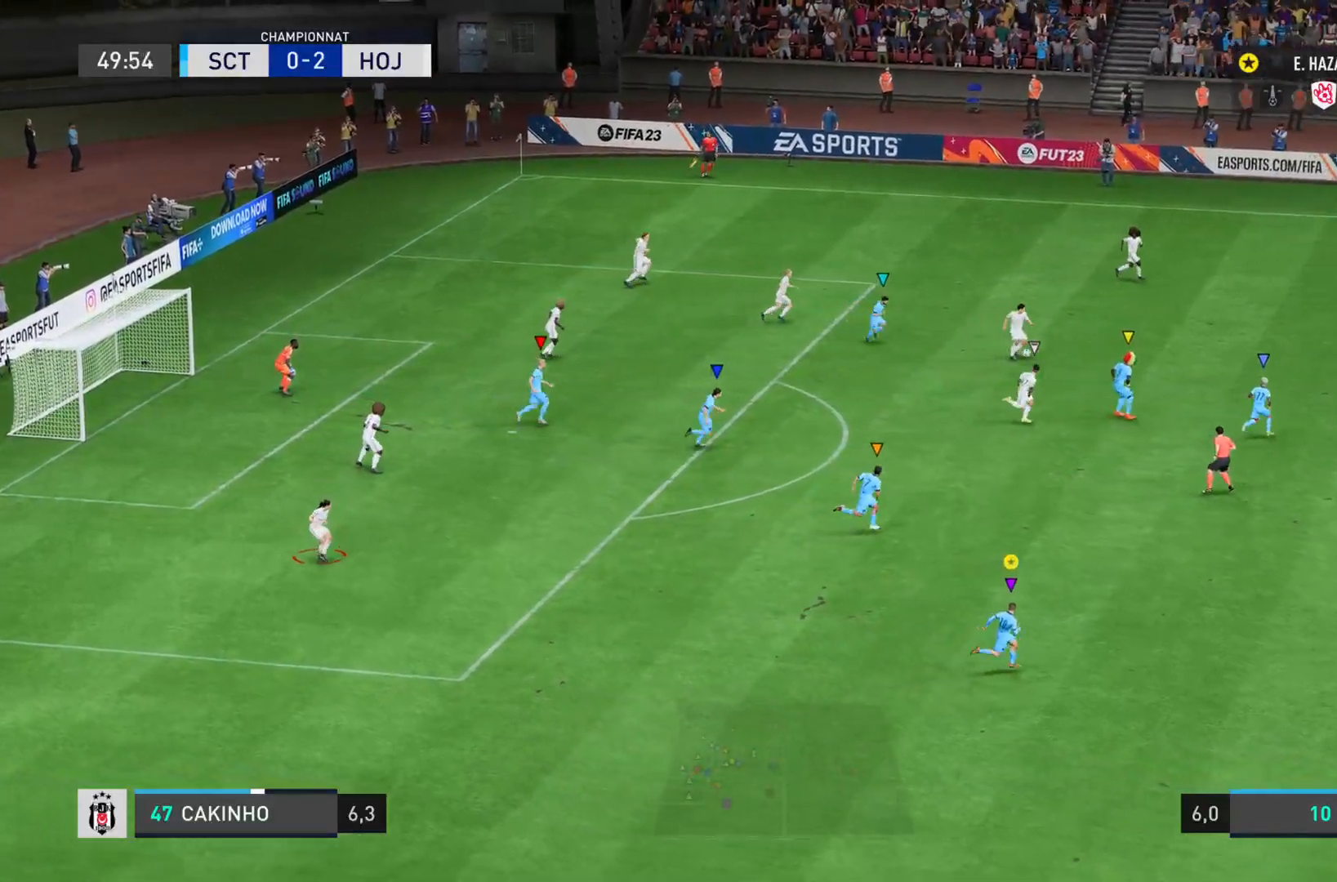
{"buttons": [], "left_stick": "right", "right_stick": "right", "events": []}
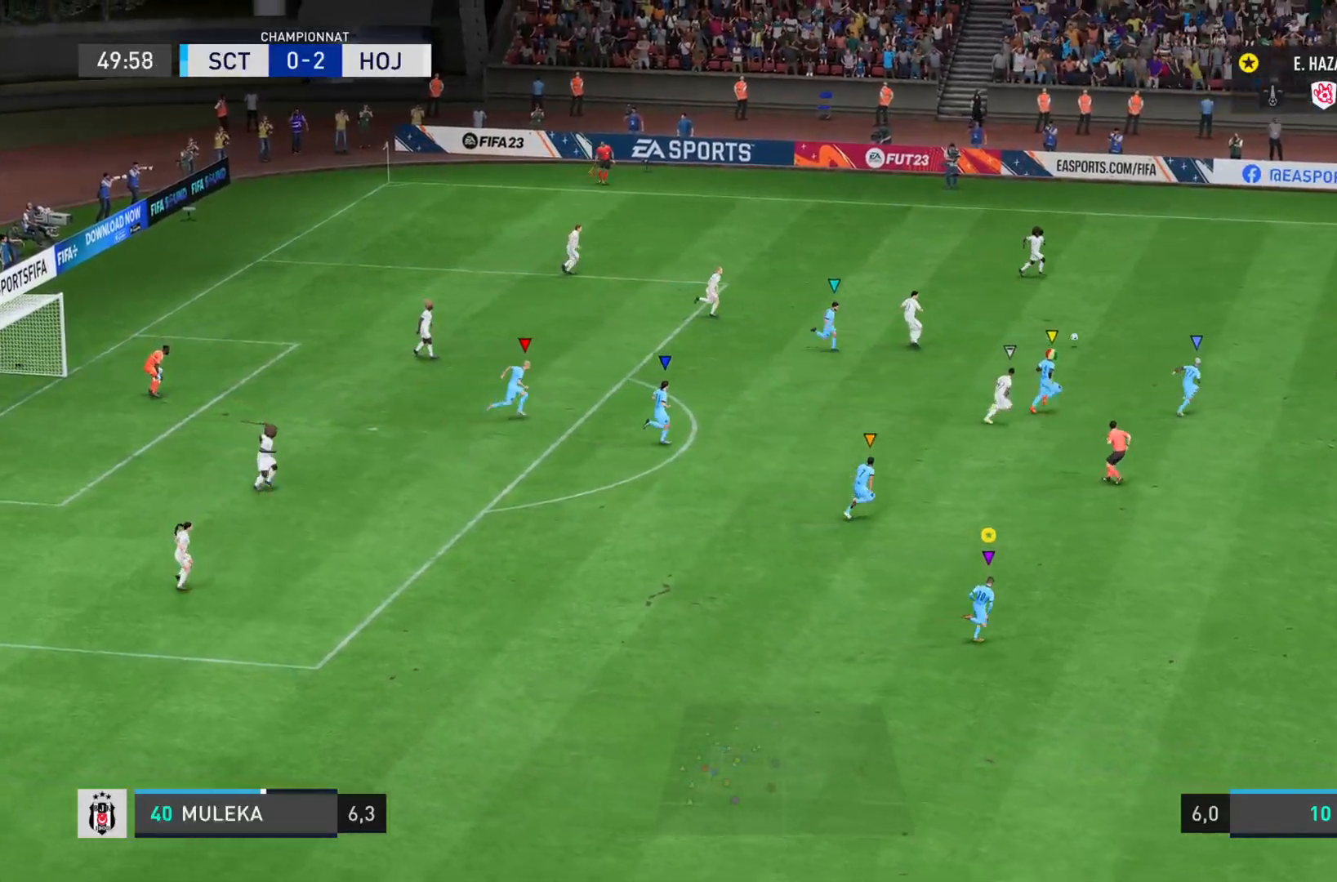
{"buttons": [], "left_stick": "right", "right_stick": "right", "events": []}
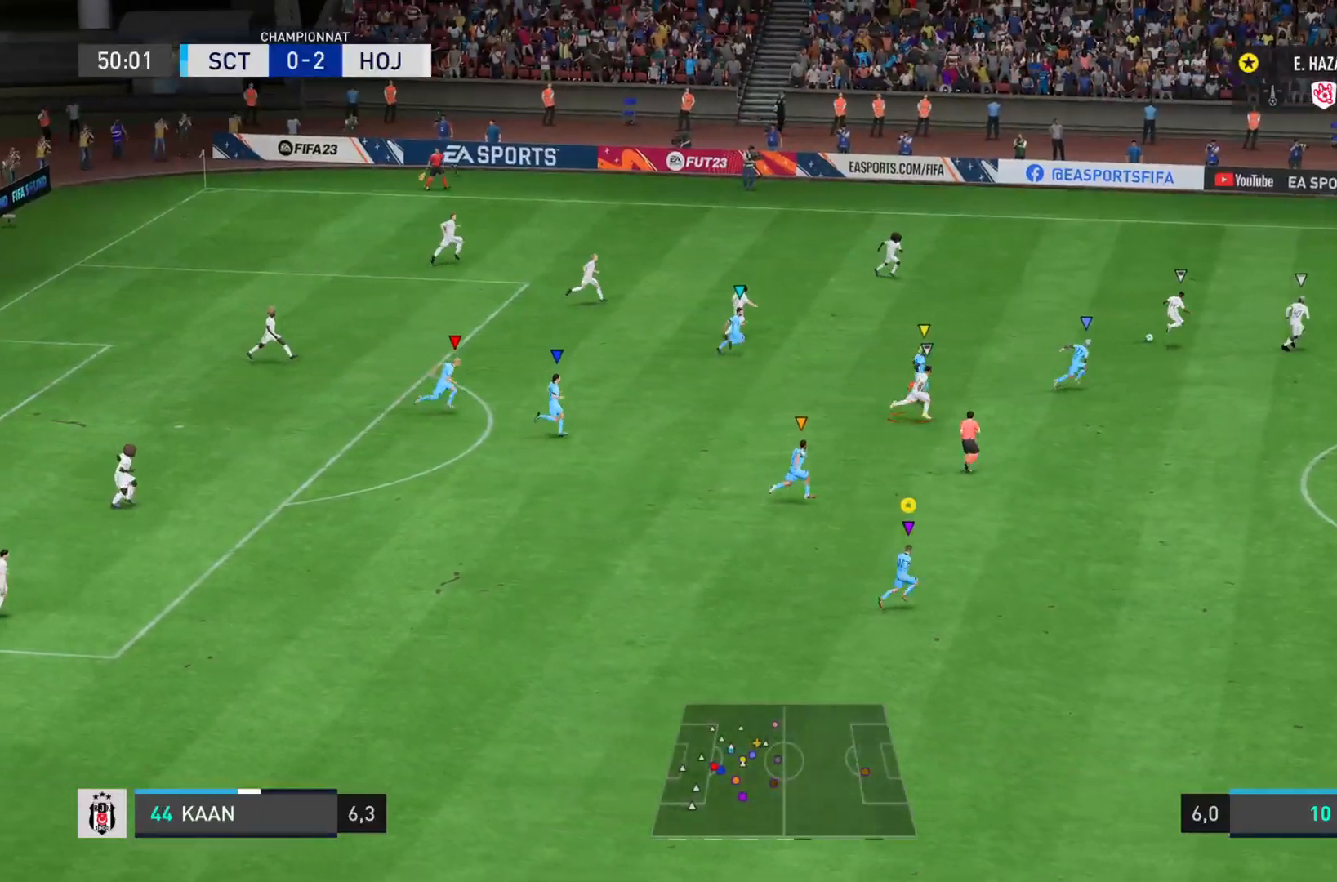
{"buttons": [], "left_stick": "right", "right_stick": "right", "events": [[233, "L1", "down"], [467, "L1", "up"]]}
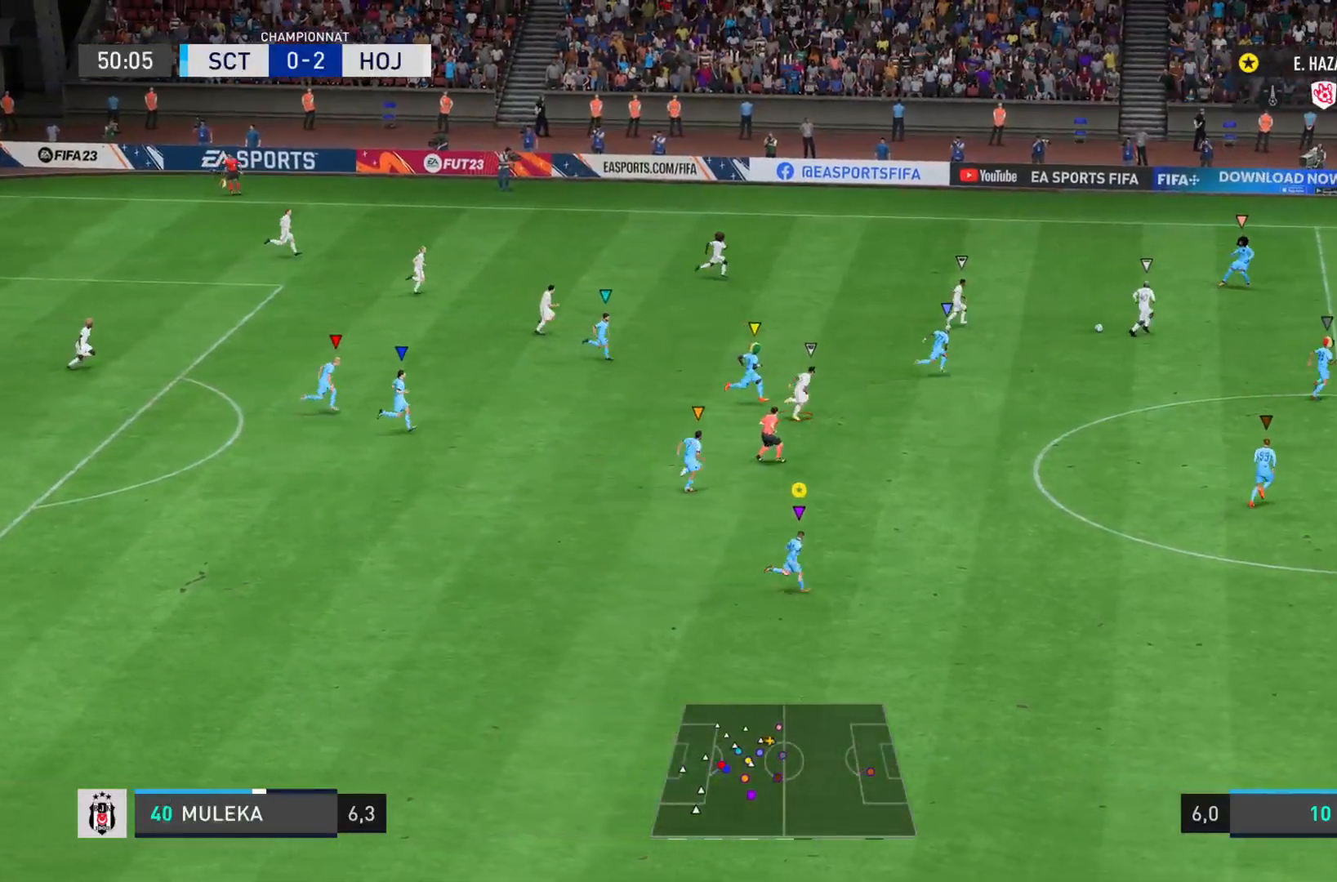
{"buttons": [], "left_stick": "right", "right_stick": "right", "events": []}
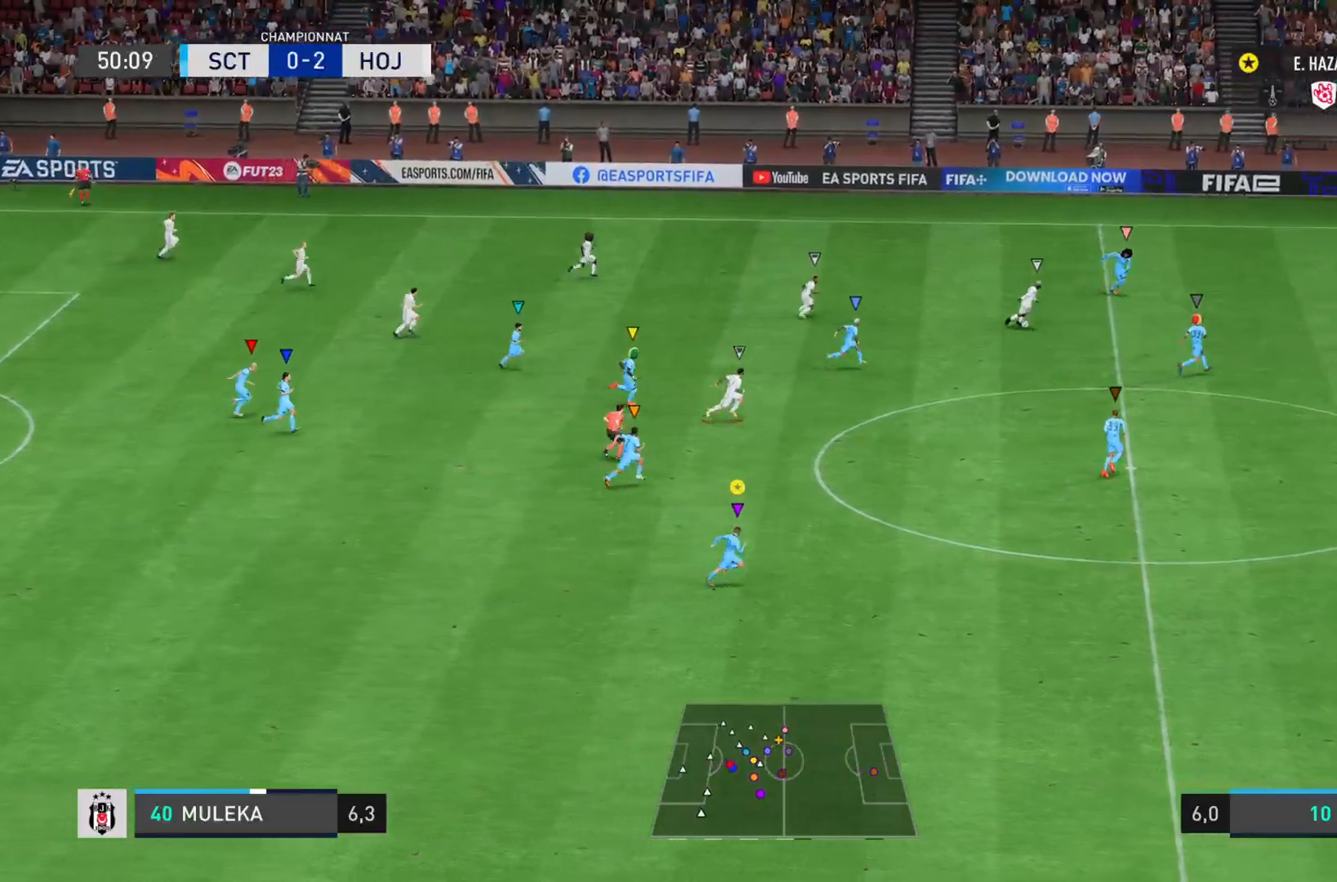
{"buttons": [], "left_stick": "right", "right_stick": "right", "events": []}
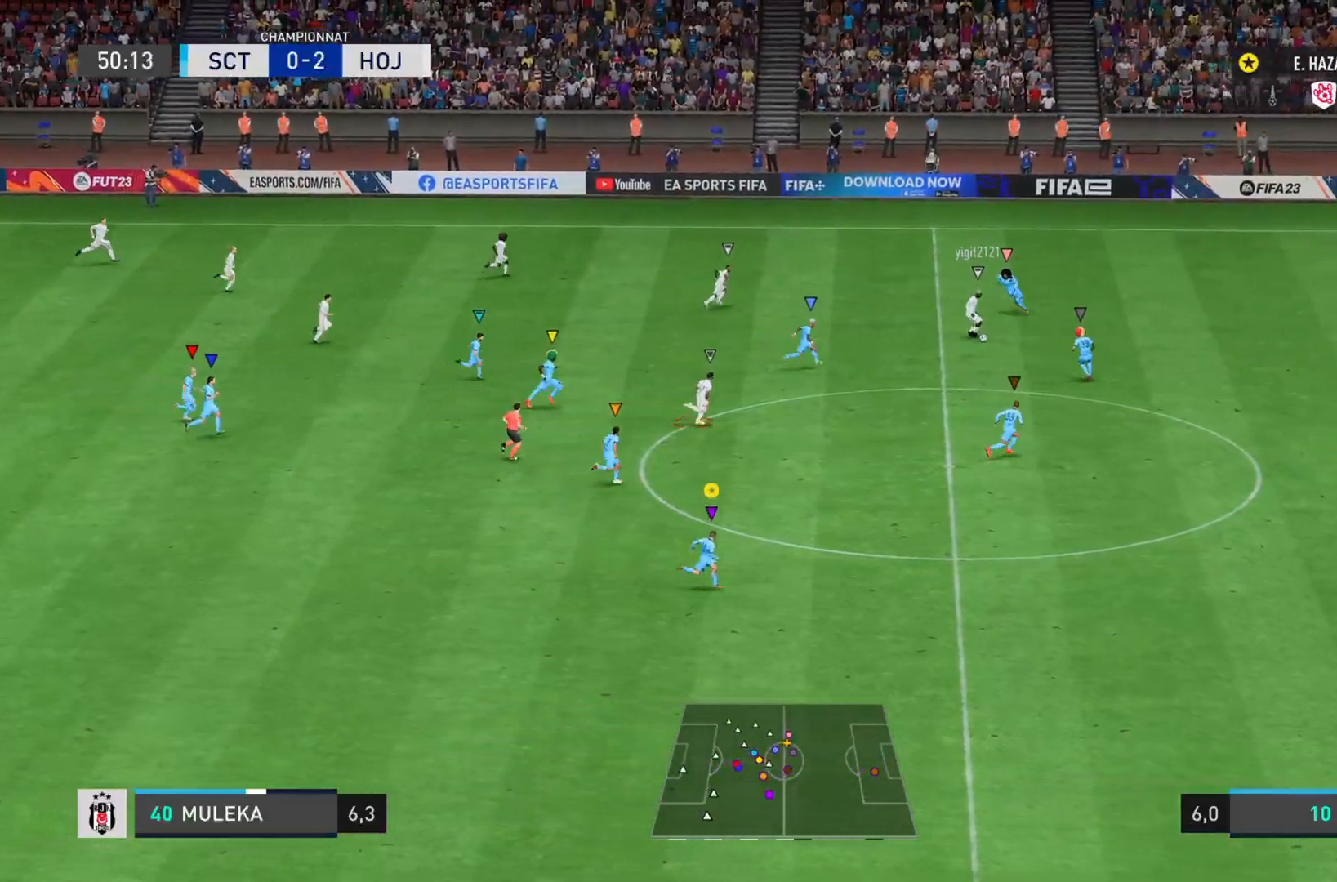
{"buttons": ["L2", "R1"], "left_stick": "right", "right_stick": "right", "events": [[184, "L2", "down"], [417, "R1", "down"]]}